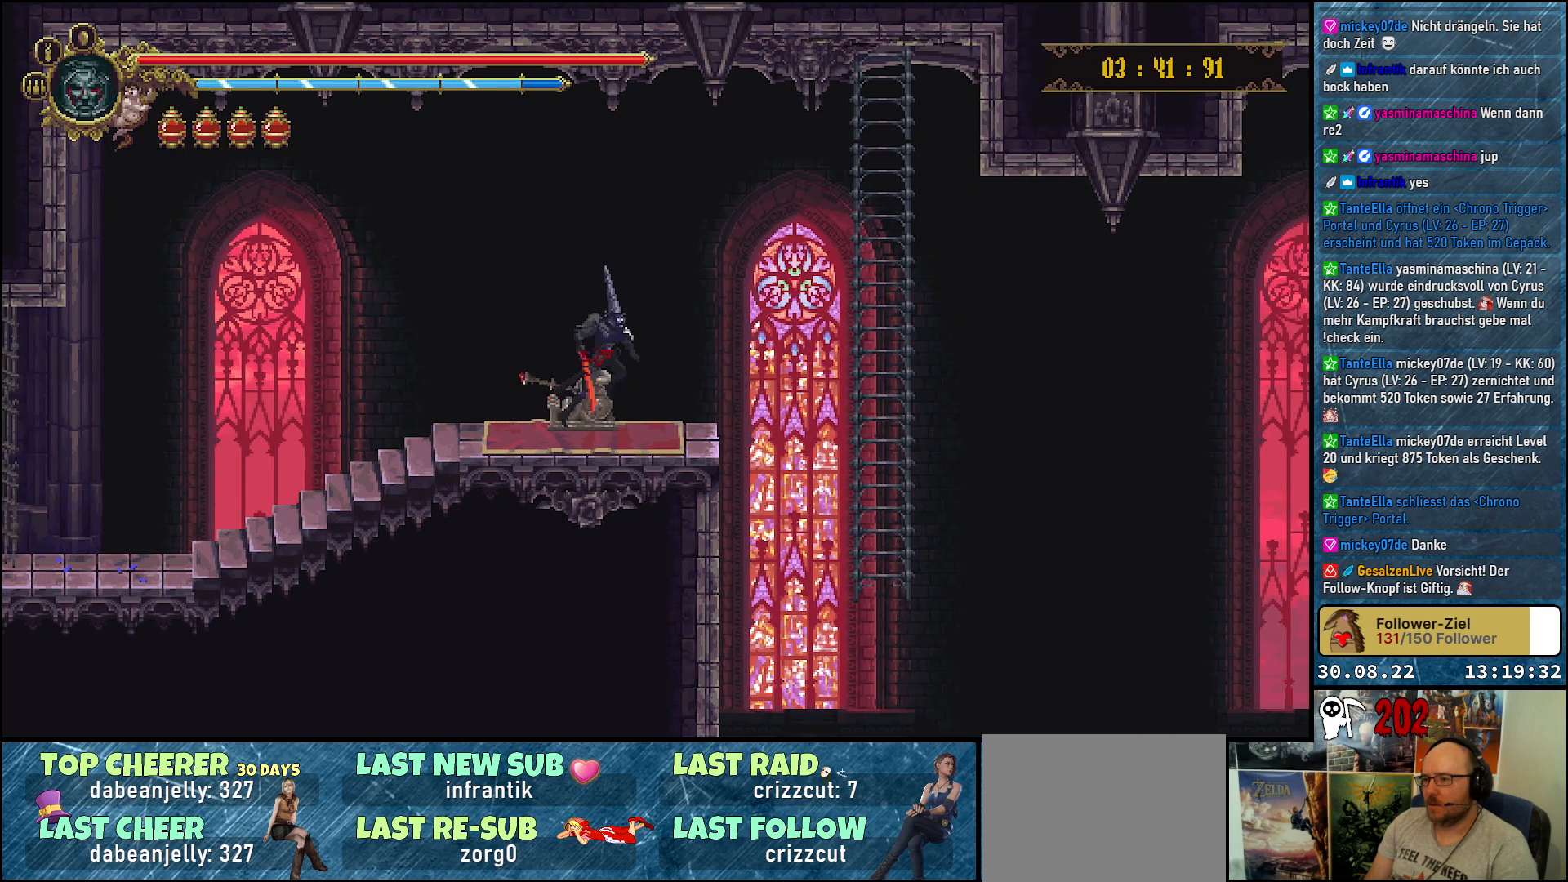
Gameplay with a controller (Xbox layout); each line is a JSON object with the inputs held at the frame after it. "events" lists button and stick changes between this image and that frame as [ms after this image, input, new state], when the widget could be followed in between.
{"buttons": ["DPAD_RIGHT"], "left_stick": "center", "right_stick": "center", "events": [[400, "A", "up"]]}
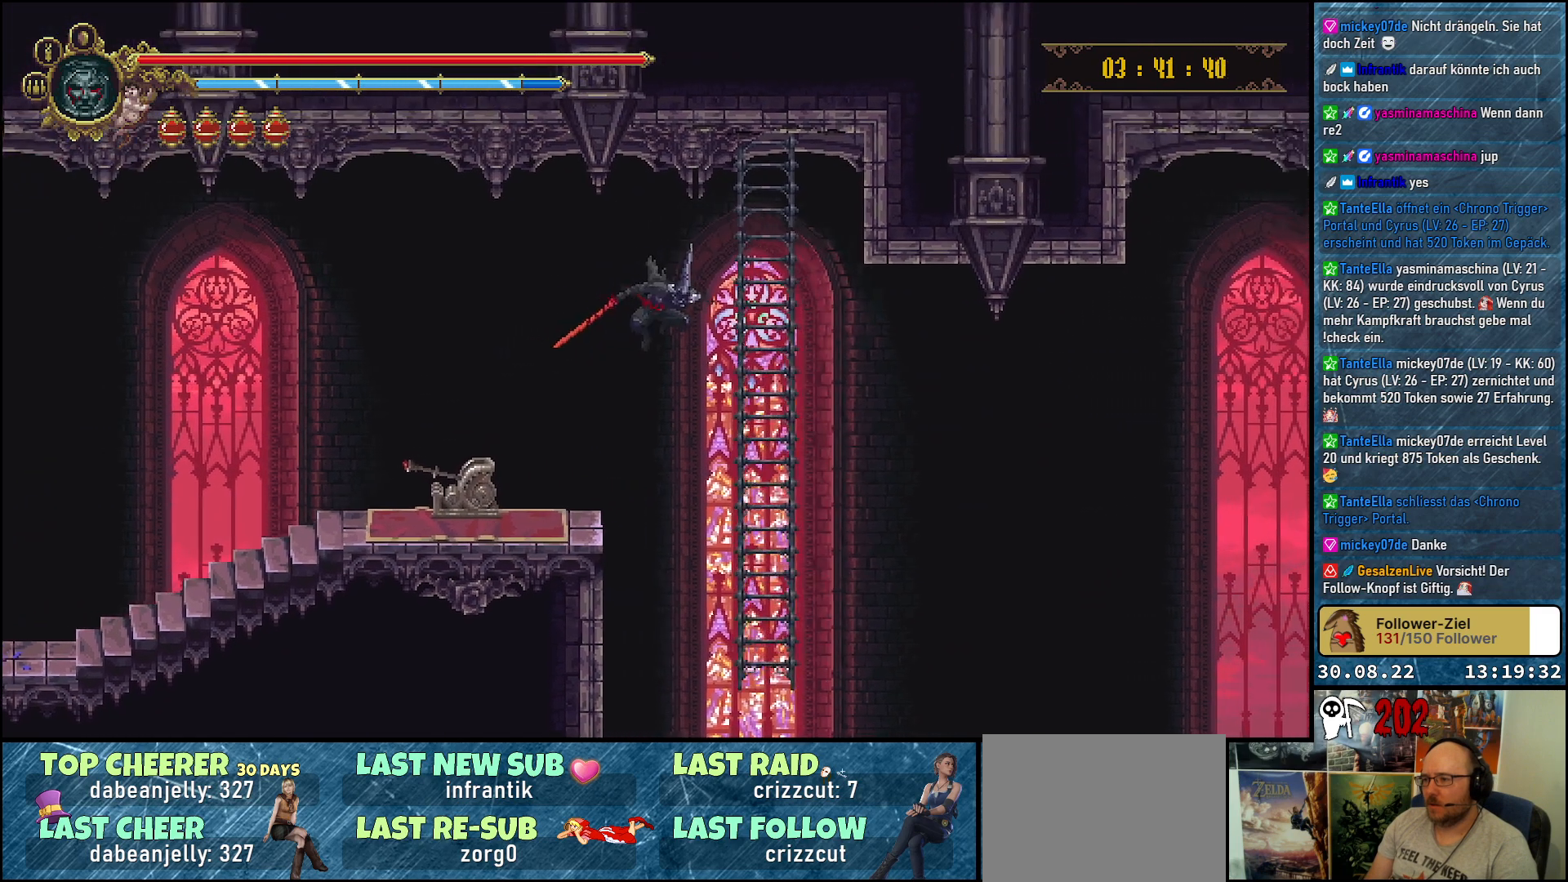
{"buttons": ["DPAD_UP"], "left_stick": "center", "right_stick": "center", "events": [[300, "DPAD_RIGHT", "up"], [300, "DPAD_UP", "down"]]}
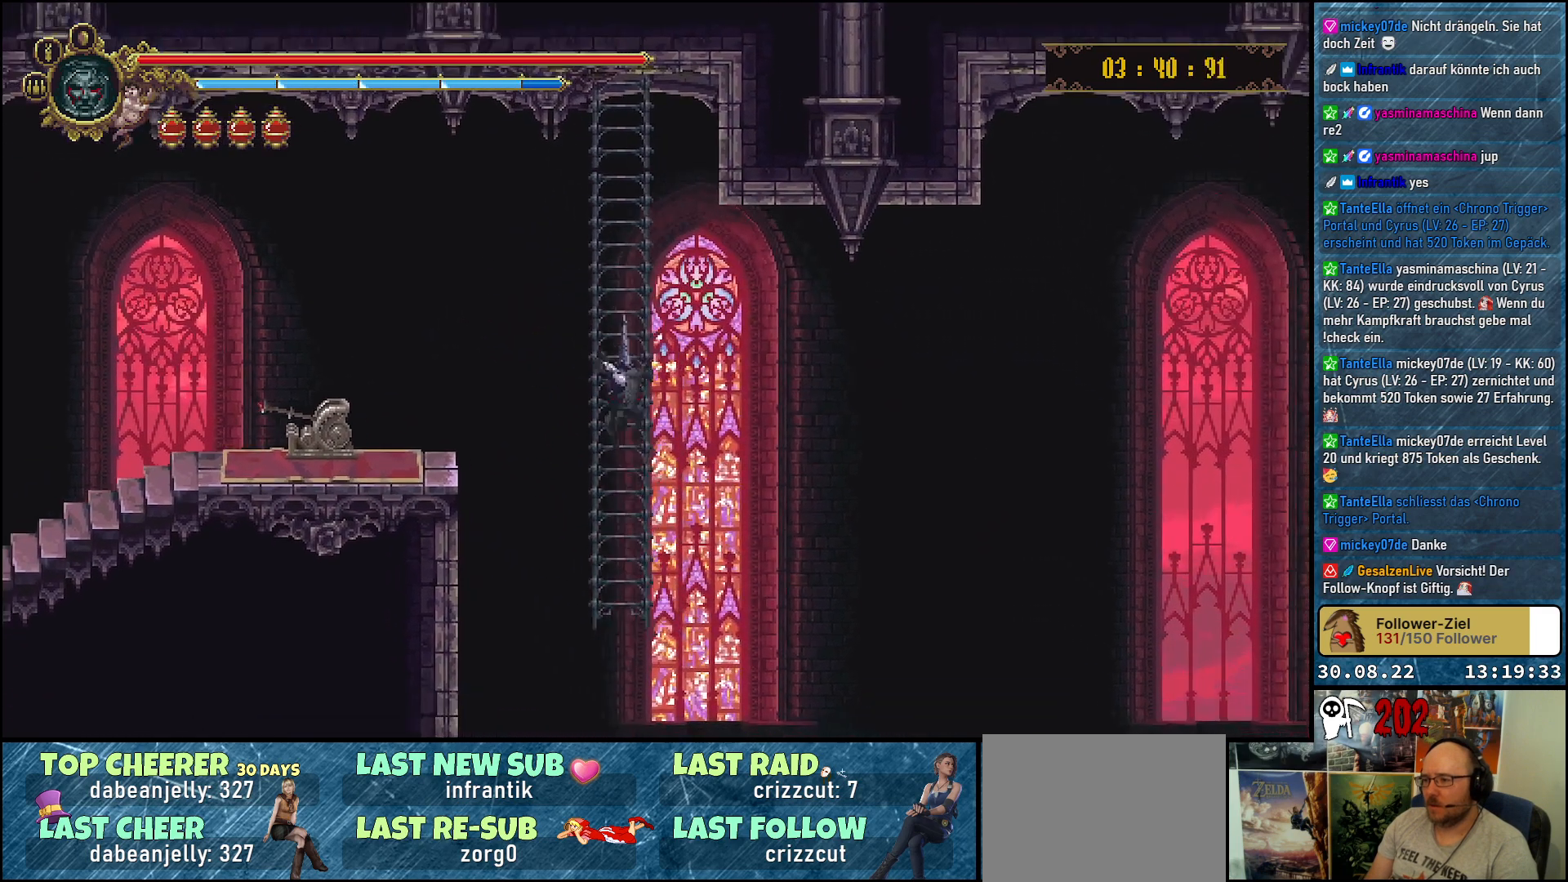
{"buttons": [], "left_stick": "center", "right_stick": "center", "events": [[317, "DPAD_UP", "up"]]}
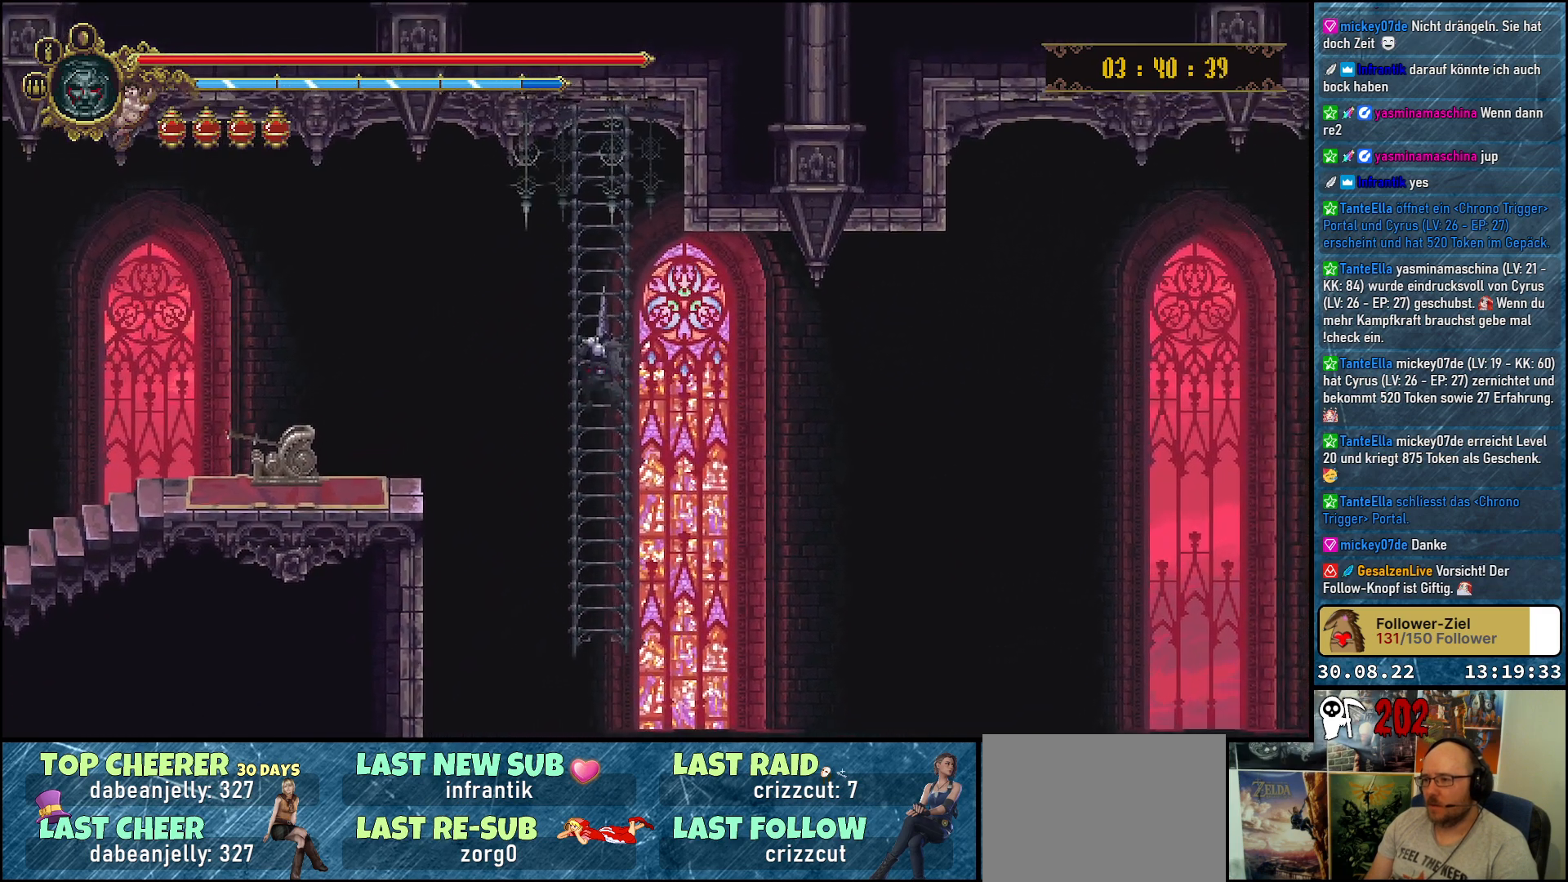
{"buttons": [], "left_stick": "center", "right_stick": "center", "events": [[200, "DPAD_UP", "down"], [350, "DPAD_UP", "up"]]}
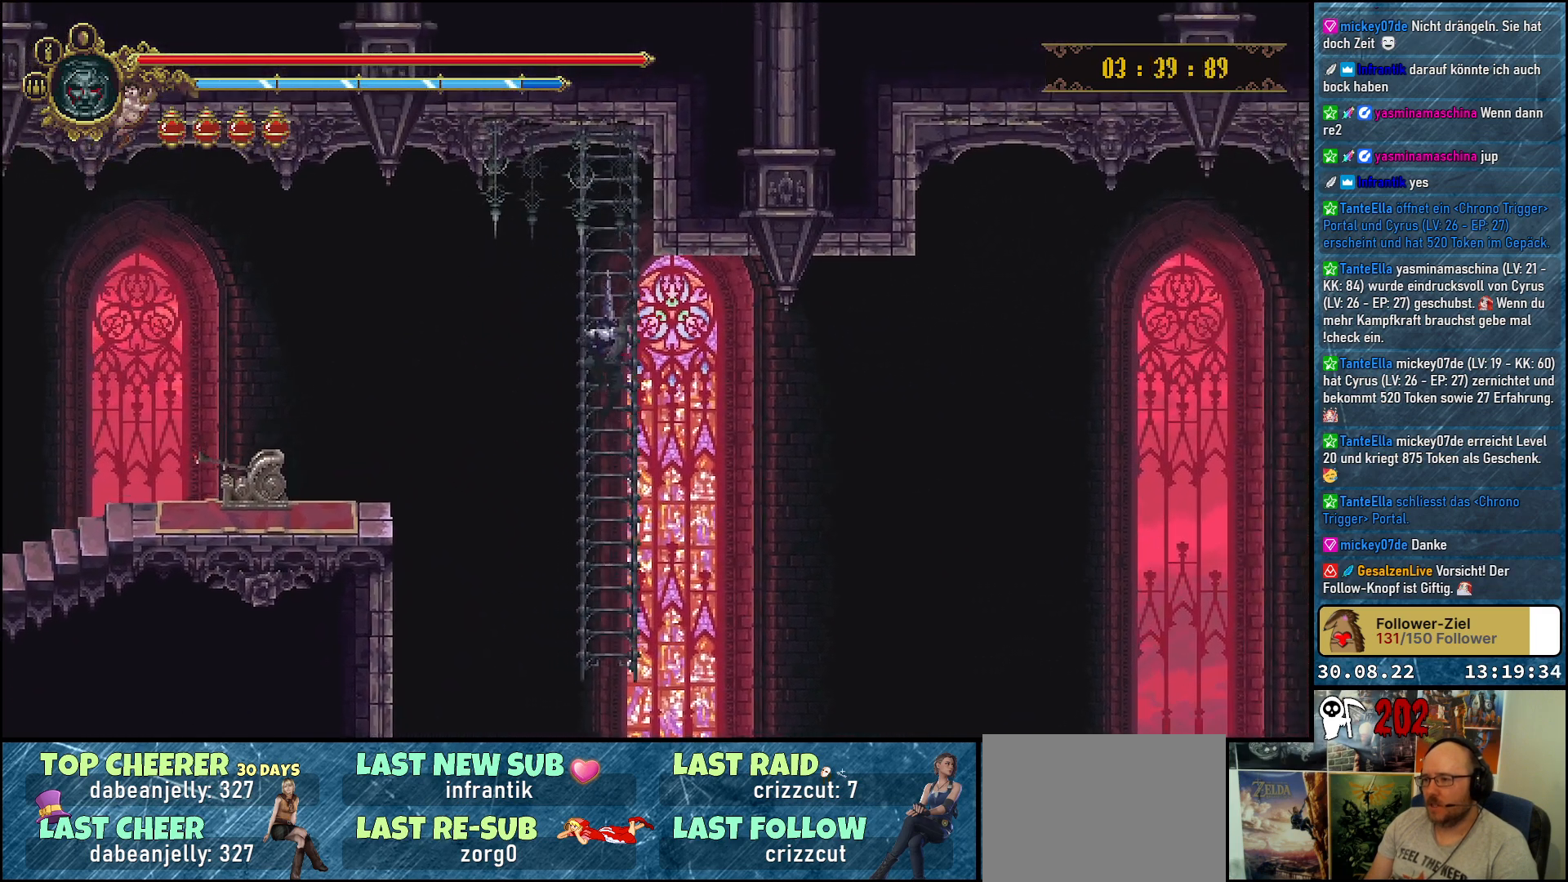
{"buttons": [], "left_stick": "center", "right_stick": "center", "events": []}
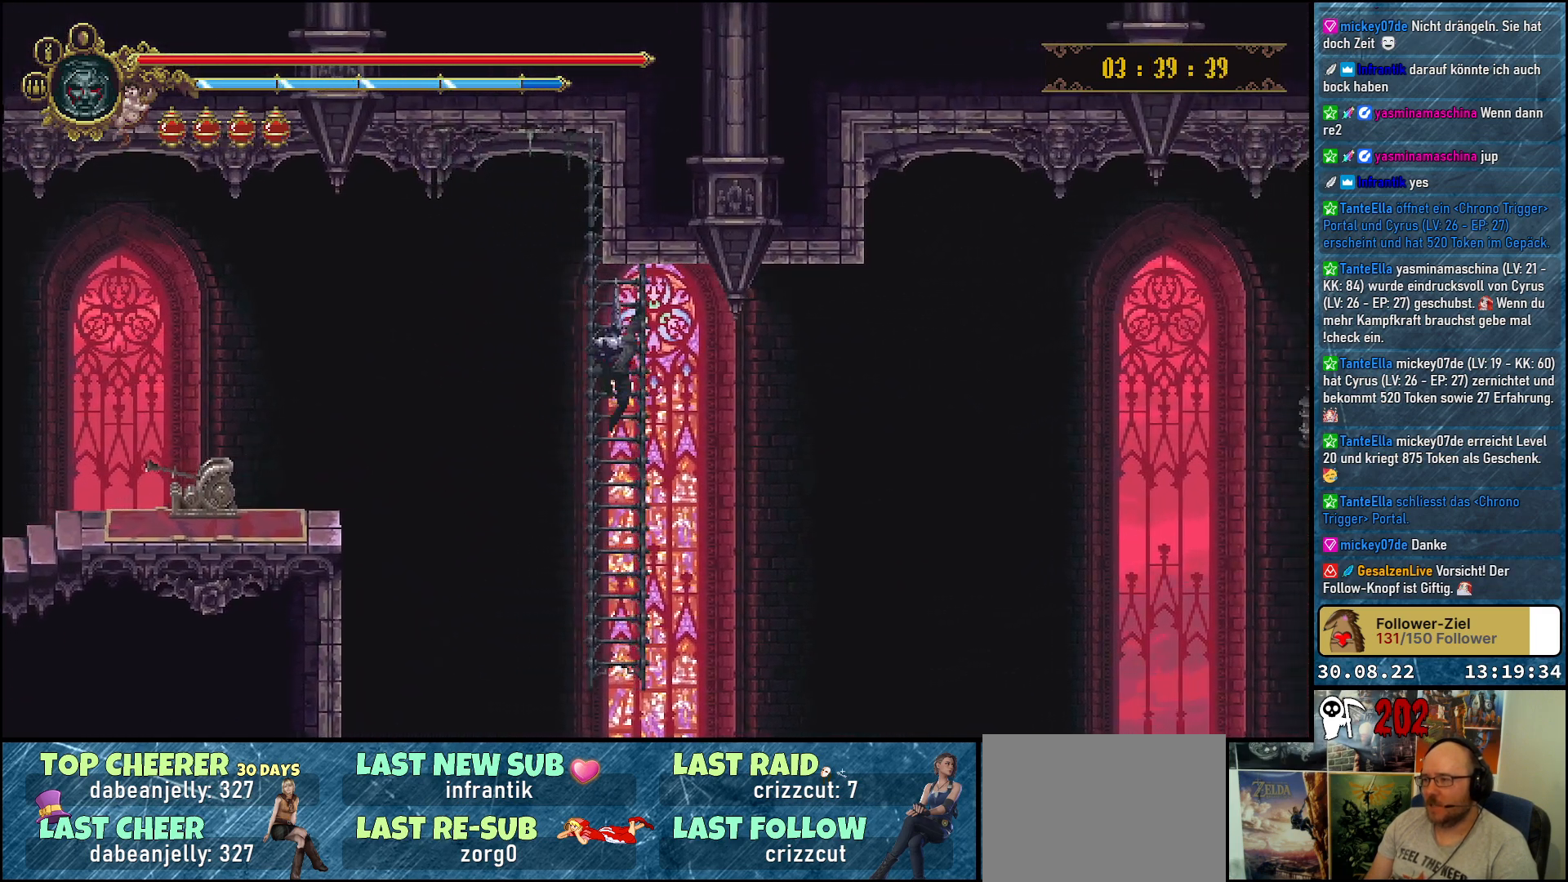
{"buttons": [], "left_stick": "center", "right_stick": "center", "events": []}
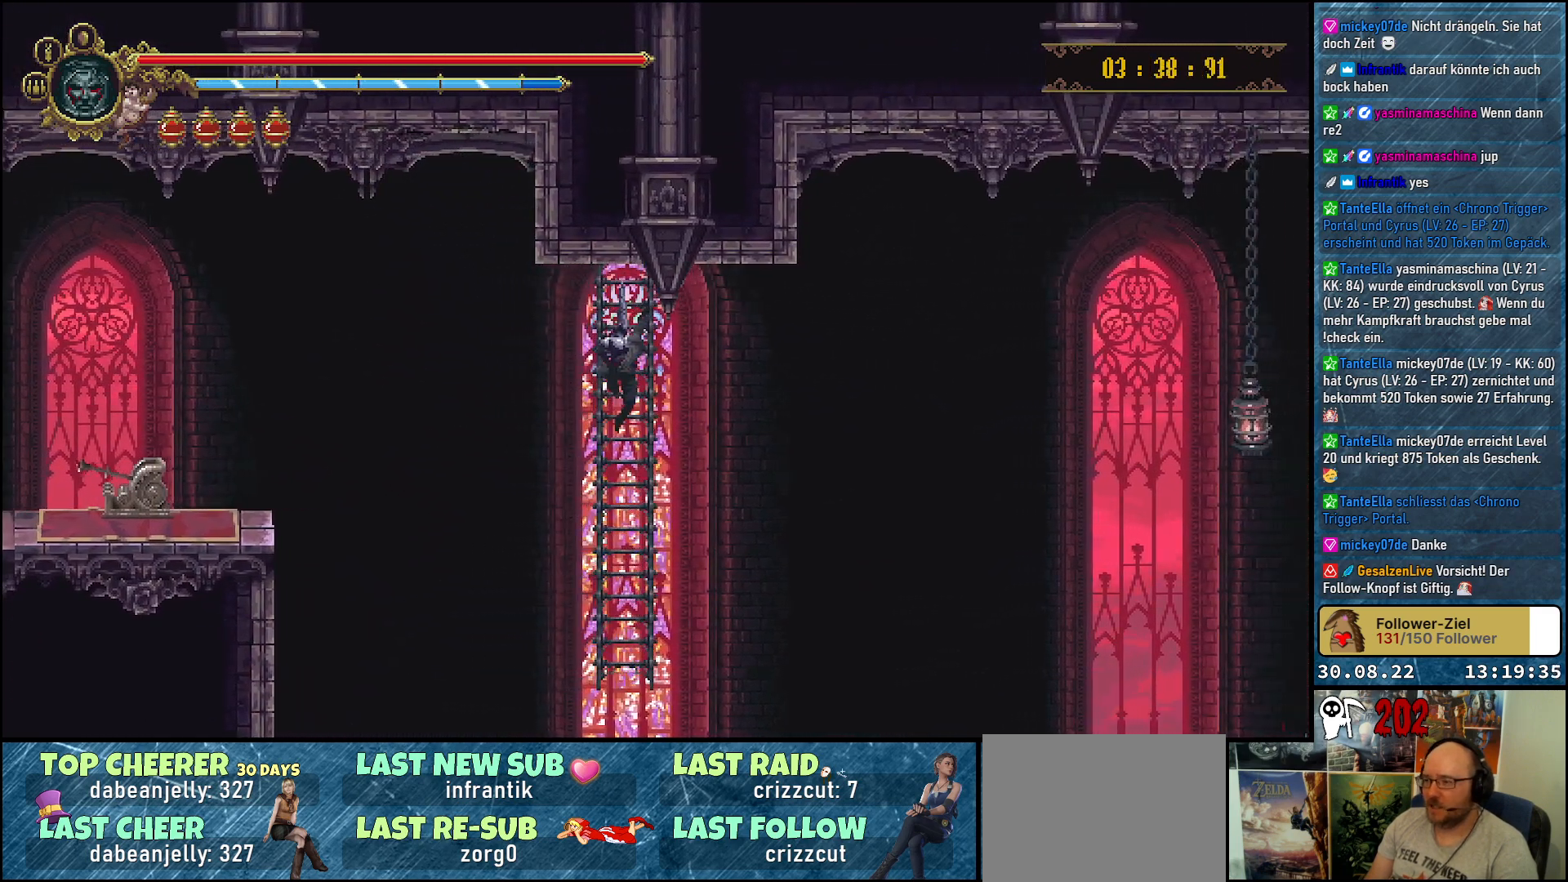
{"buttons": [], "left_stick": "center", "right_stick": "center", "events": []}
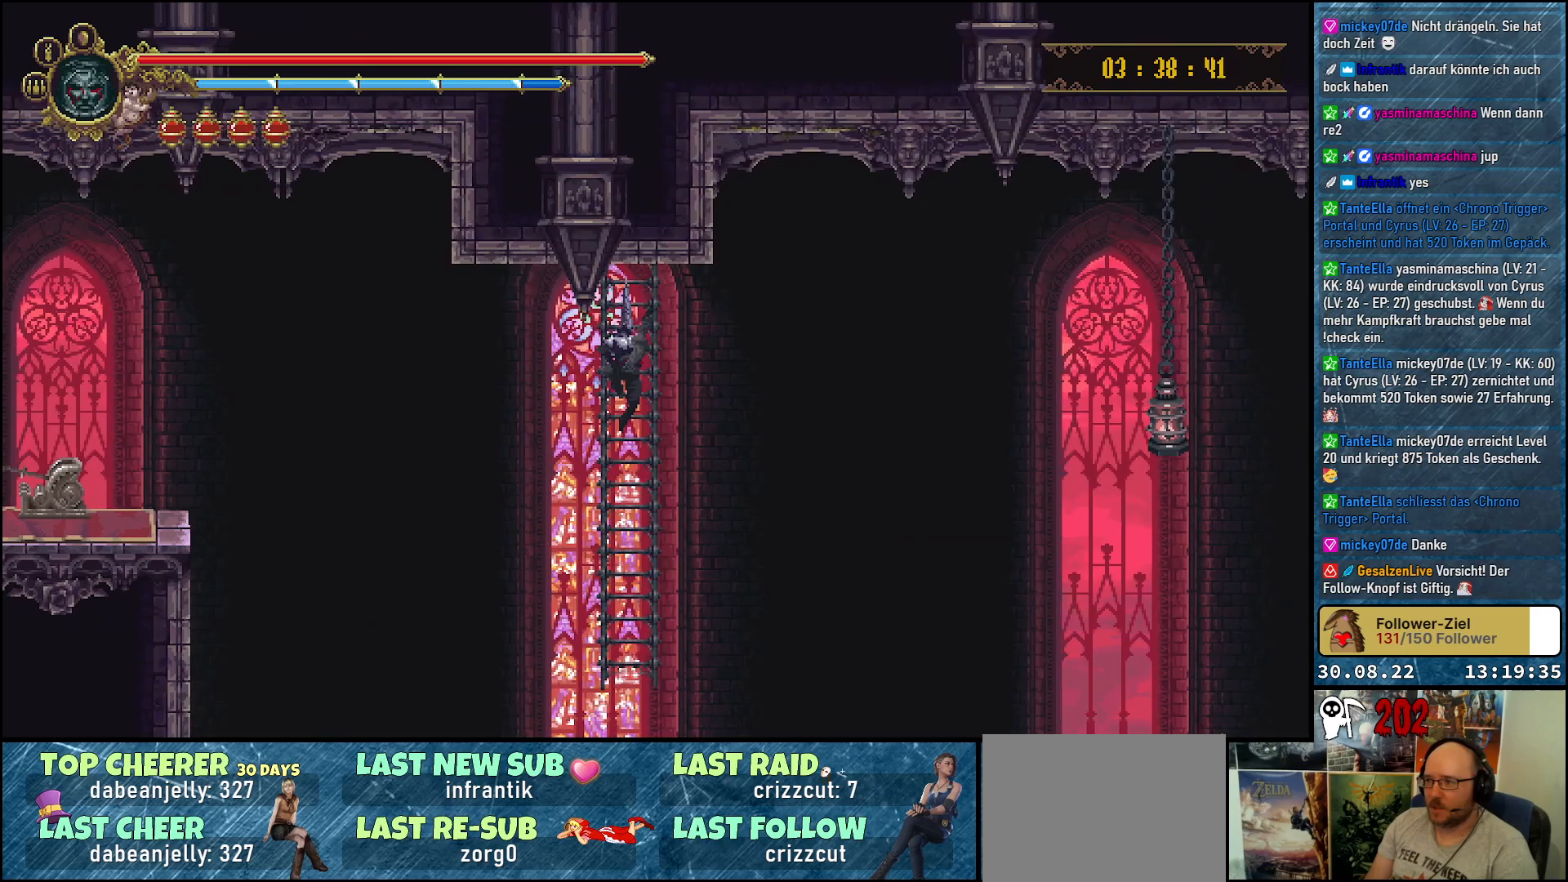
{"buttons": [], "left_stick": "center", "right_stick": "center", "events": []}
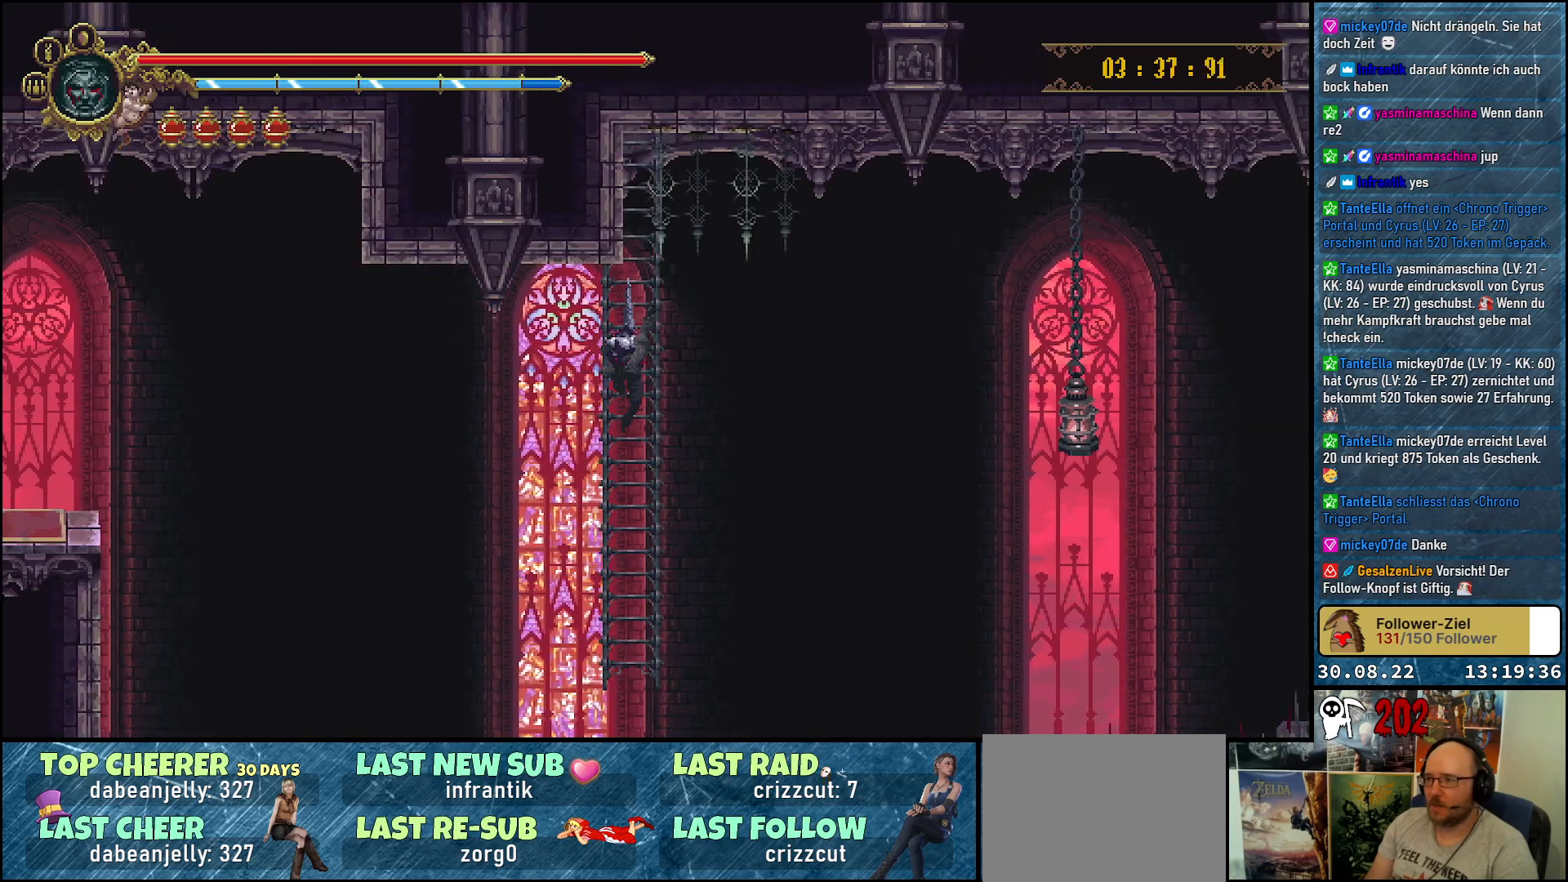
{"buttons": [], "left_stick": "center", "right_stick": "center", "events": []}
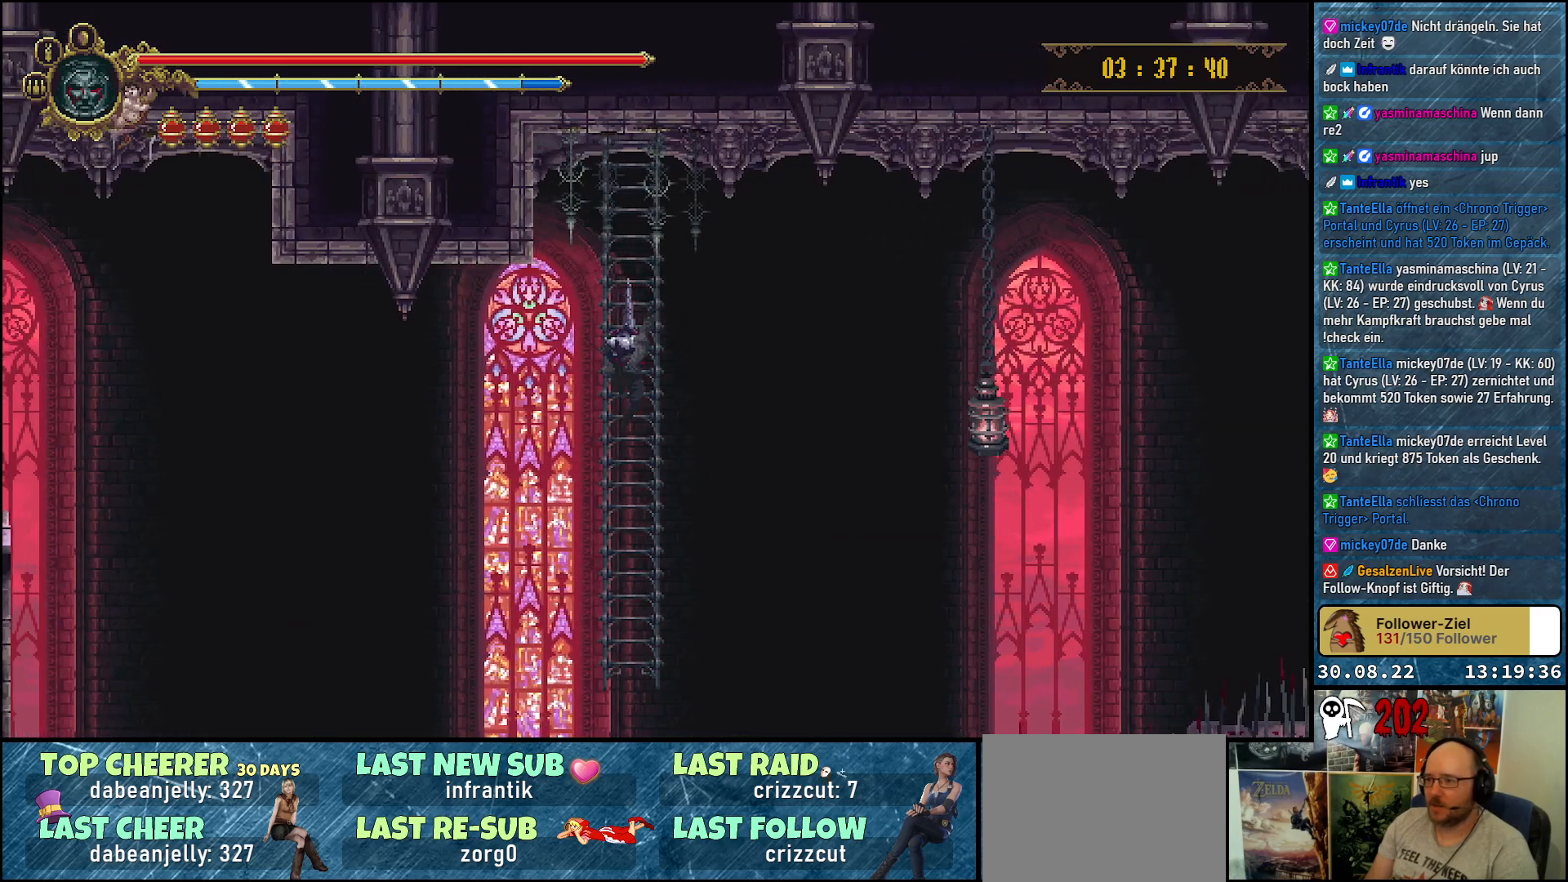
{"buttons": [], "left_stick": "center", "right_stick": "center", "events": []}
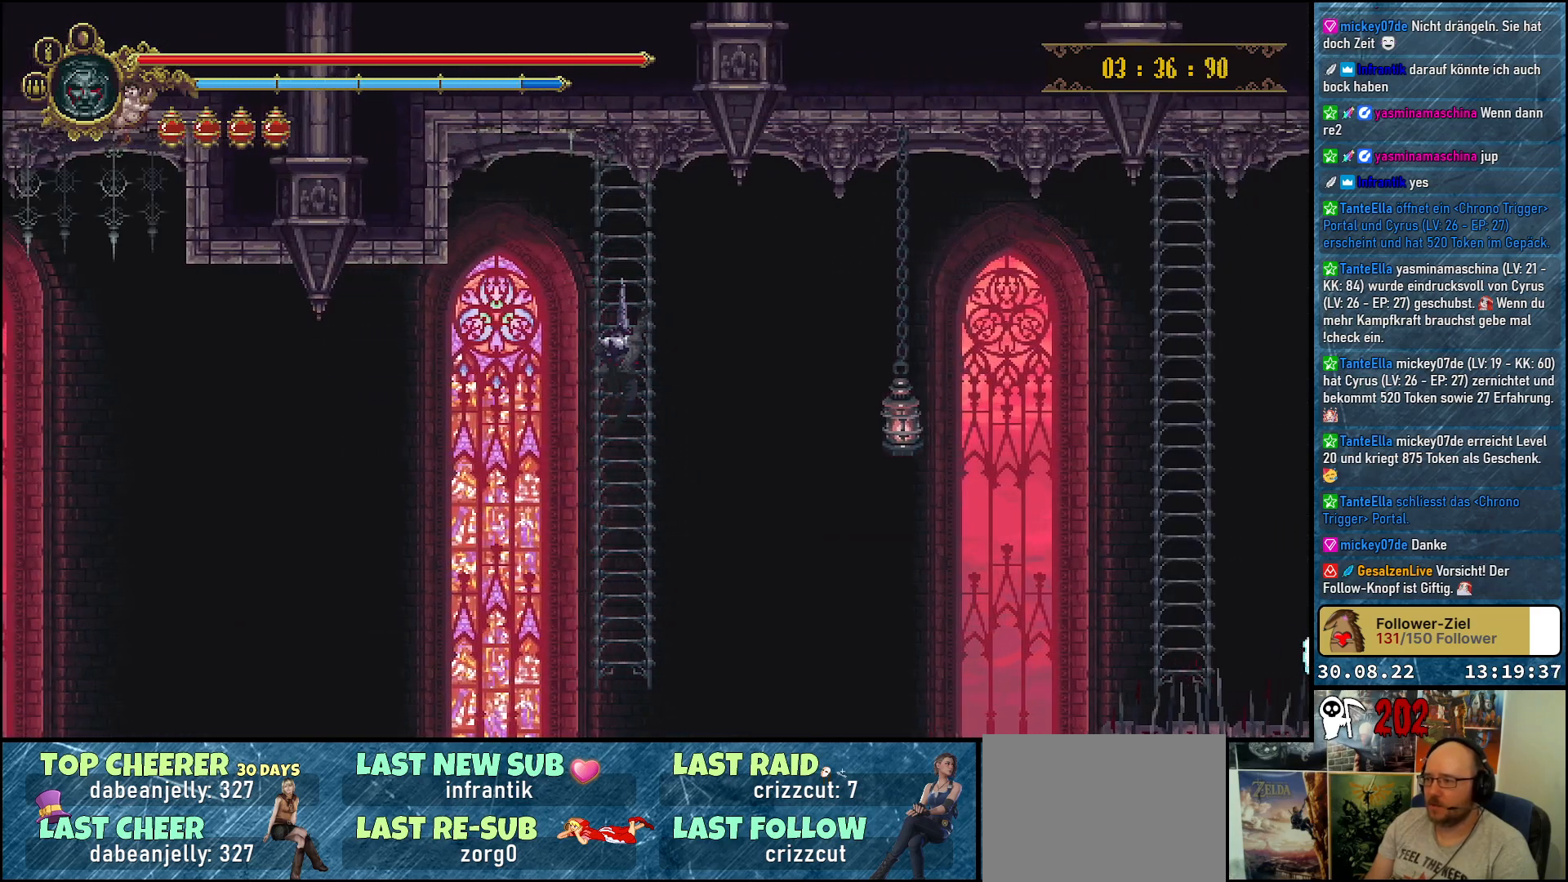
{"buttons": [], "left_stick": "center", "right_stick": "center", "events": []}
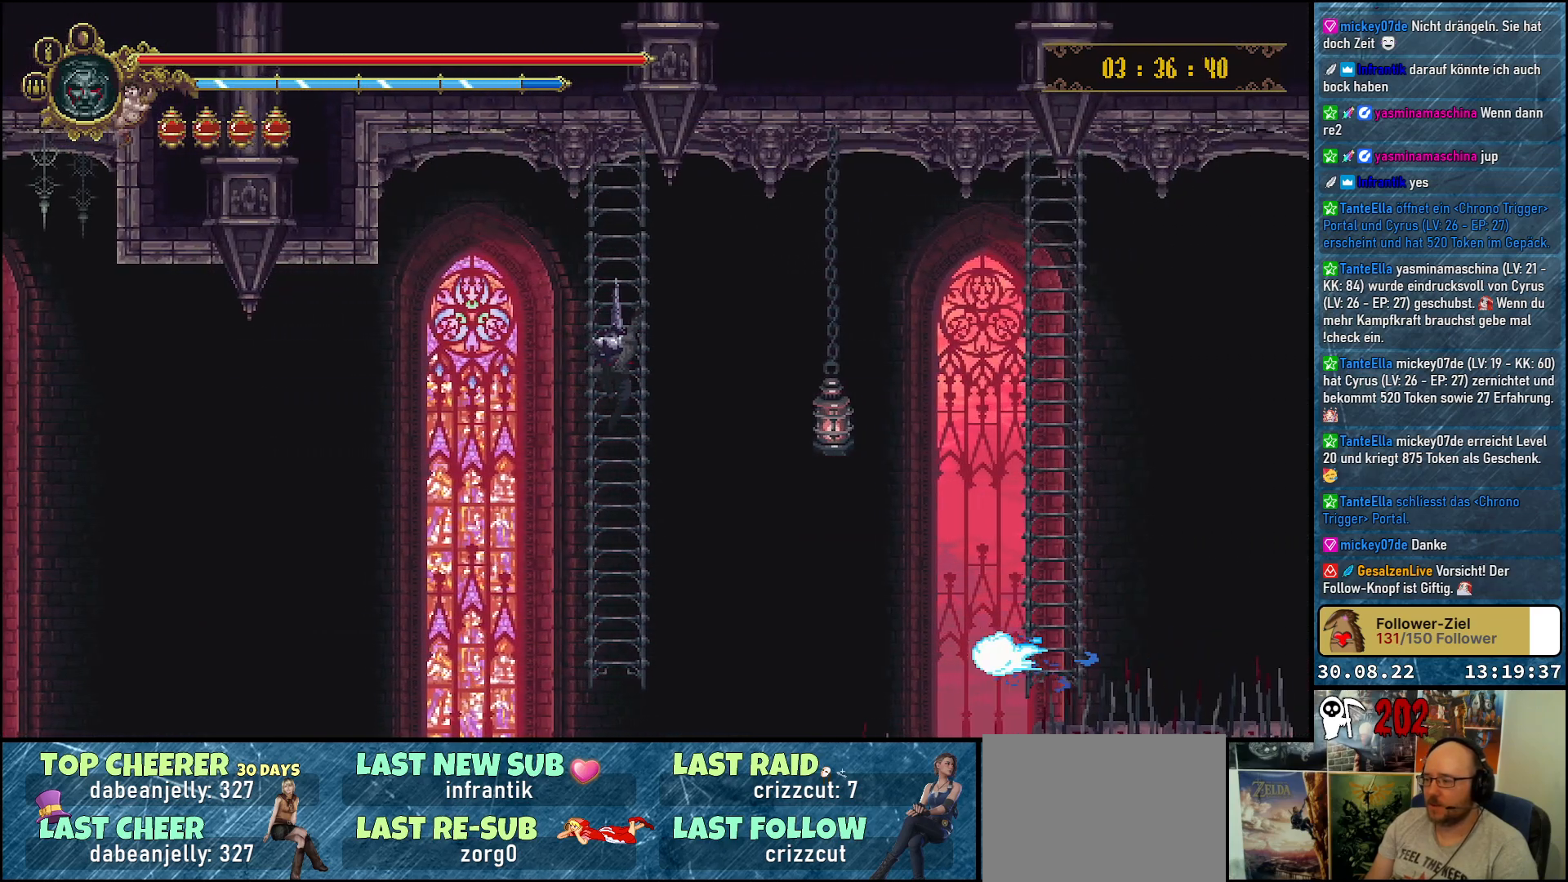
{"buttons": [], "left_stick": "center", "right_stick": "center", "events": []}
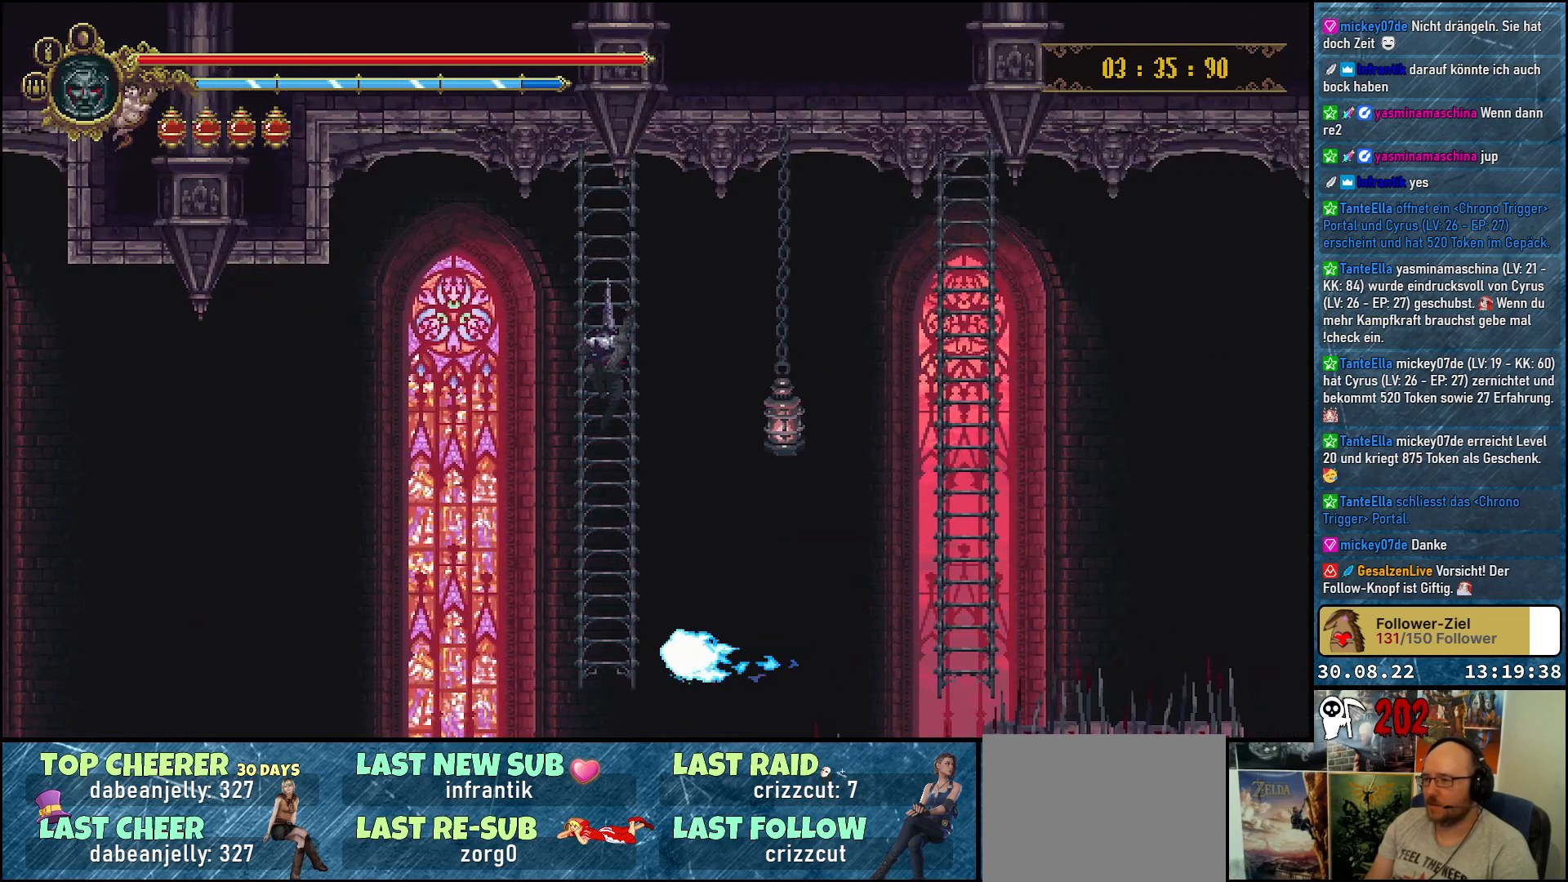
{"buttons": ["A", "DPAD_RIGHT"], "left_stick": "center", "right_stick": "center", "events": [[117, "DPAD_RIGHT", "down"], [350, "A", "down"]]}
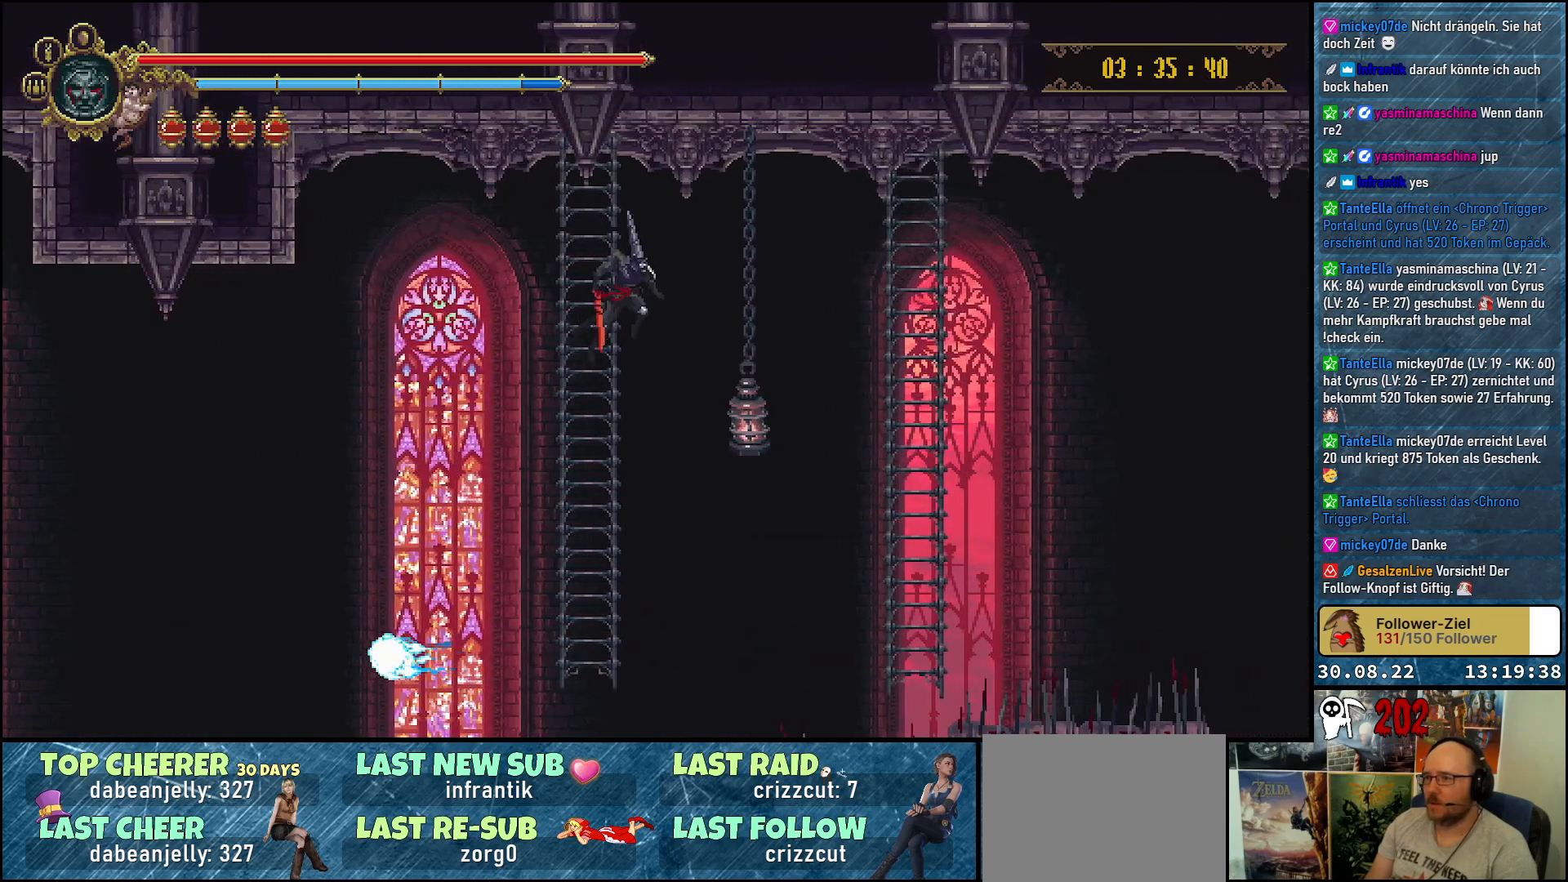
{"buttons": ["A", "DPAD_RIGHT"], "left_stick": "center", "right_stick": "center", "events": []}
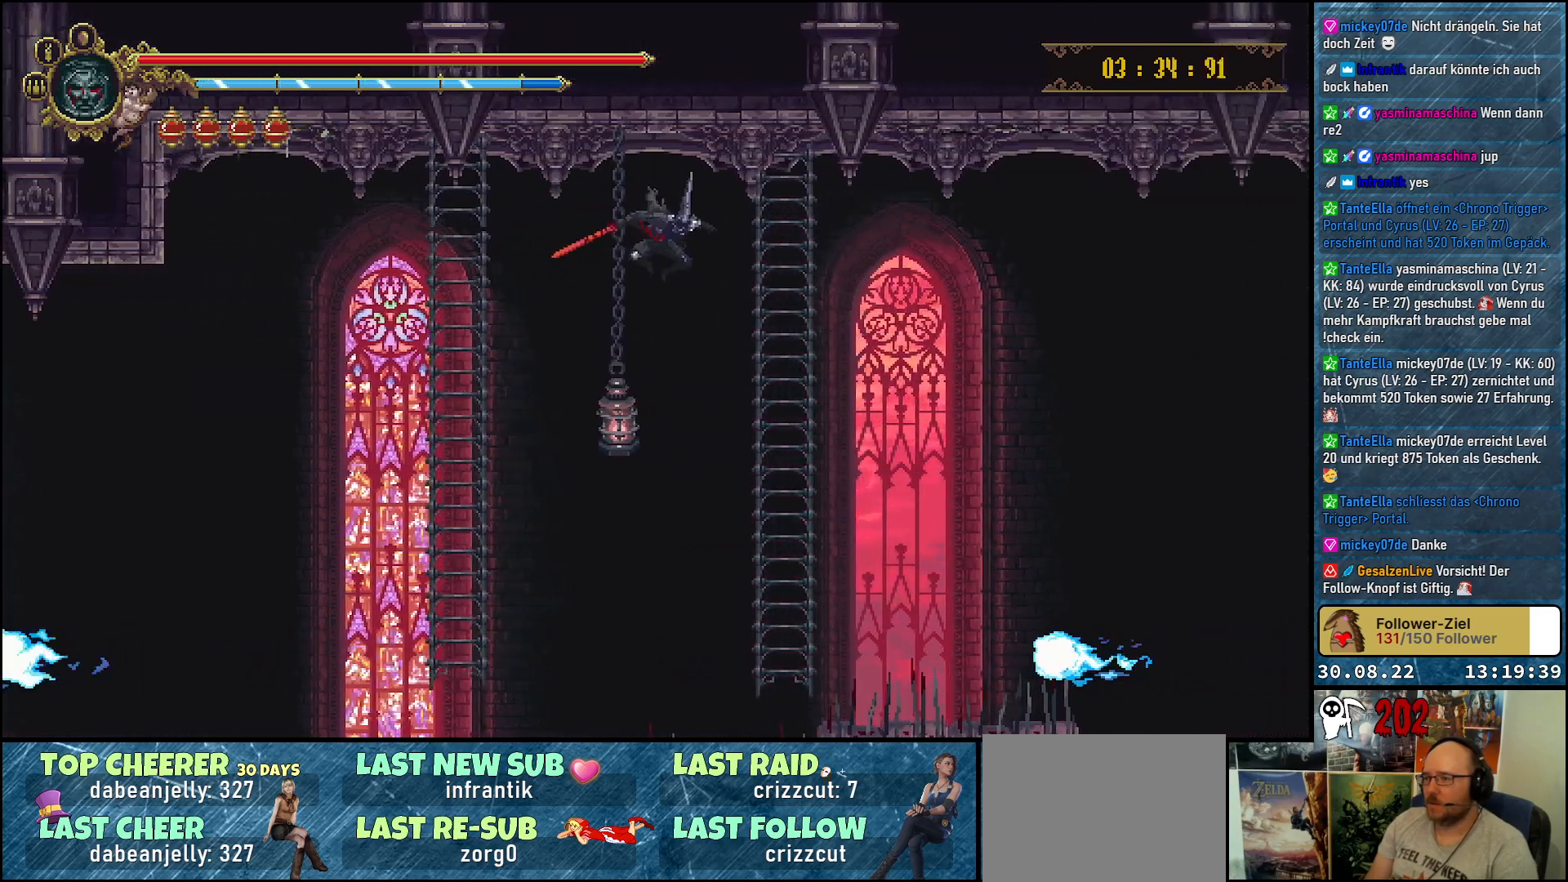
{"buttons": ["DPAD_UP"], "left_stick": "center", "right_stick": "center", "events": [[350, "A", "up"], [383, "DPAD_UP", "down"], [417, "DPAD_RIGHT", "up"]]}
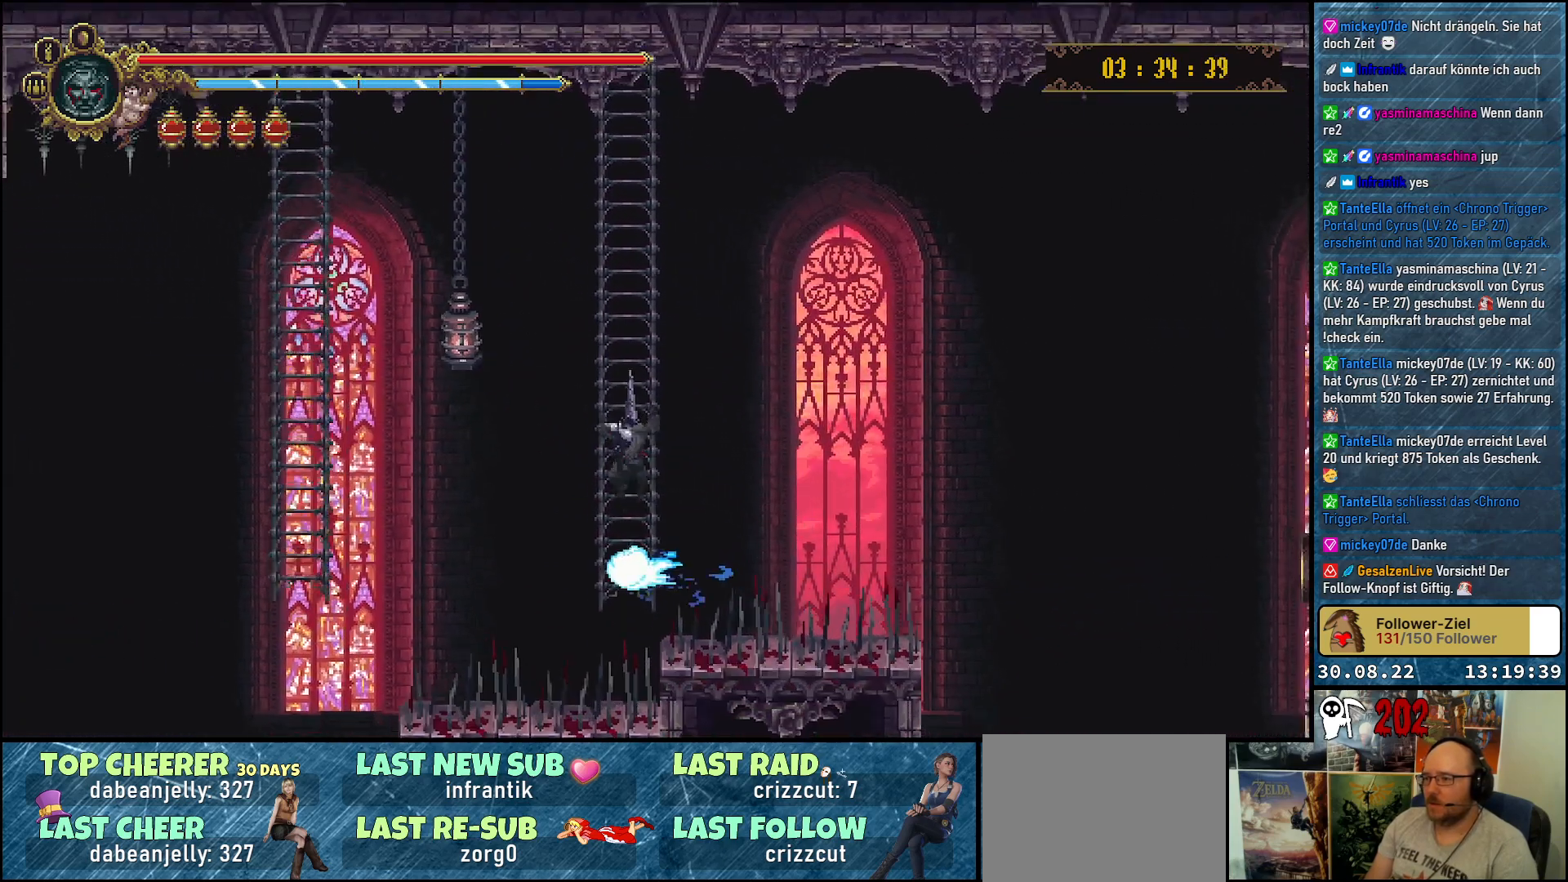
{"buttons": [], "left_stick": "center", "right_stick": "center", "events": [[350, "DPAD_UP", "up"]]}
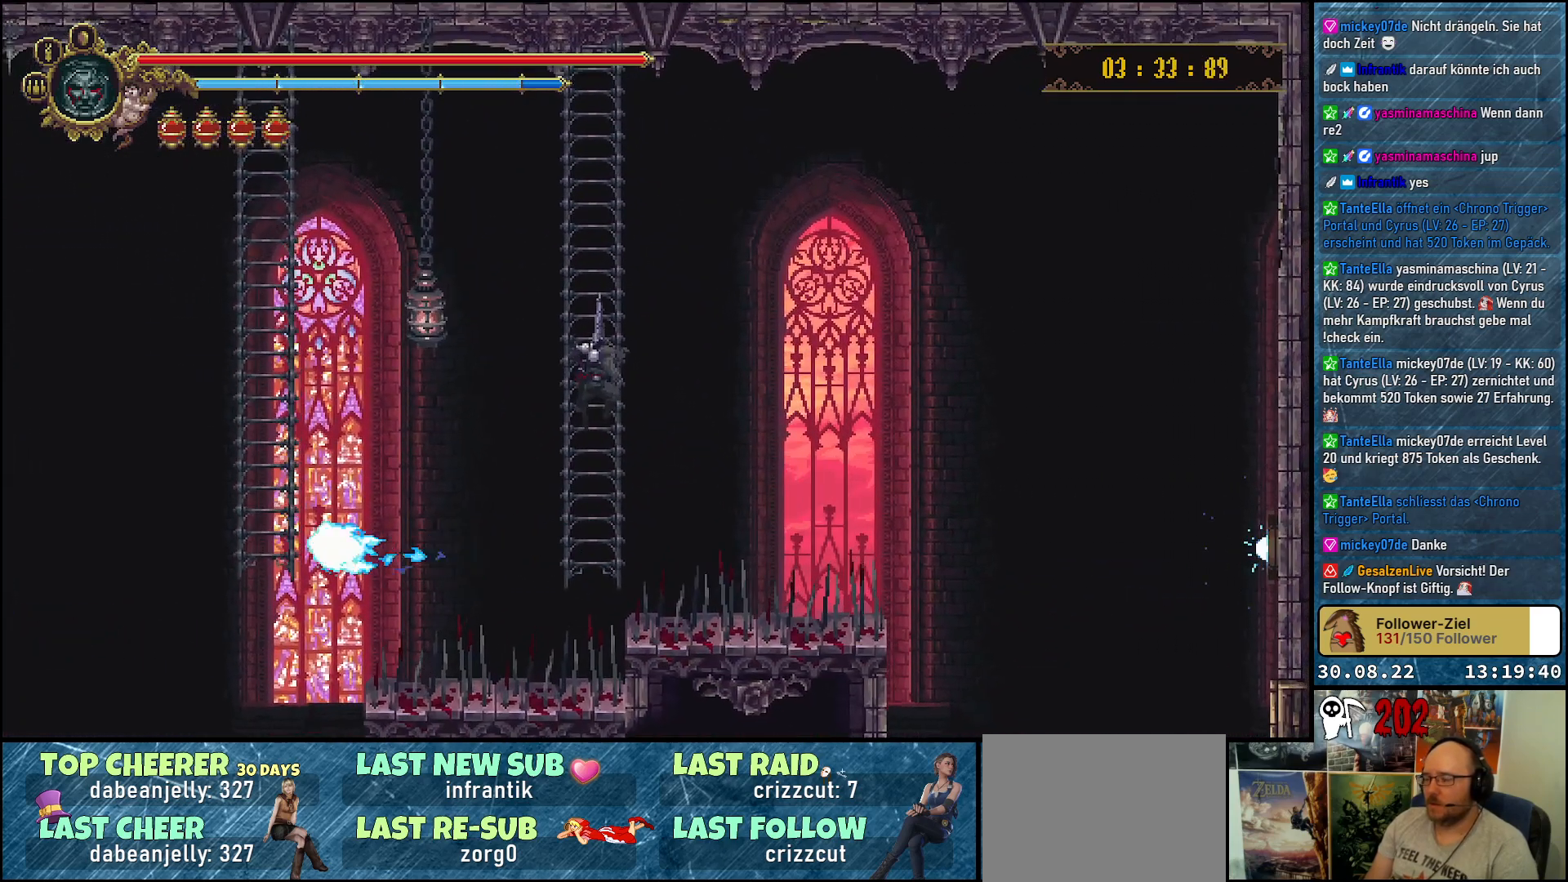
{"buttons": [], "left_stick": "center", "right_stick": "center", "events": []}
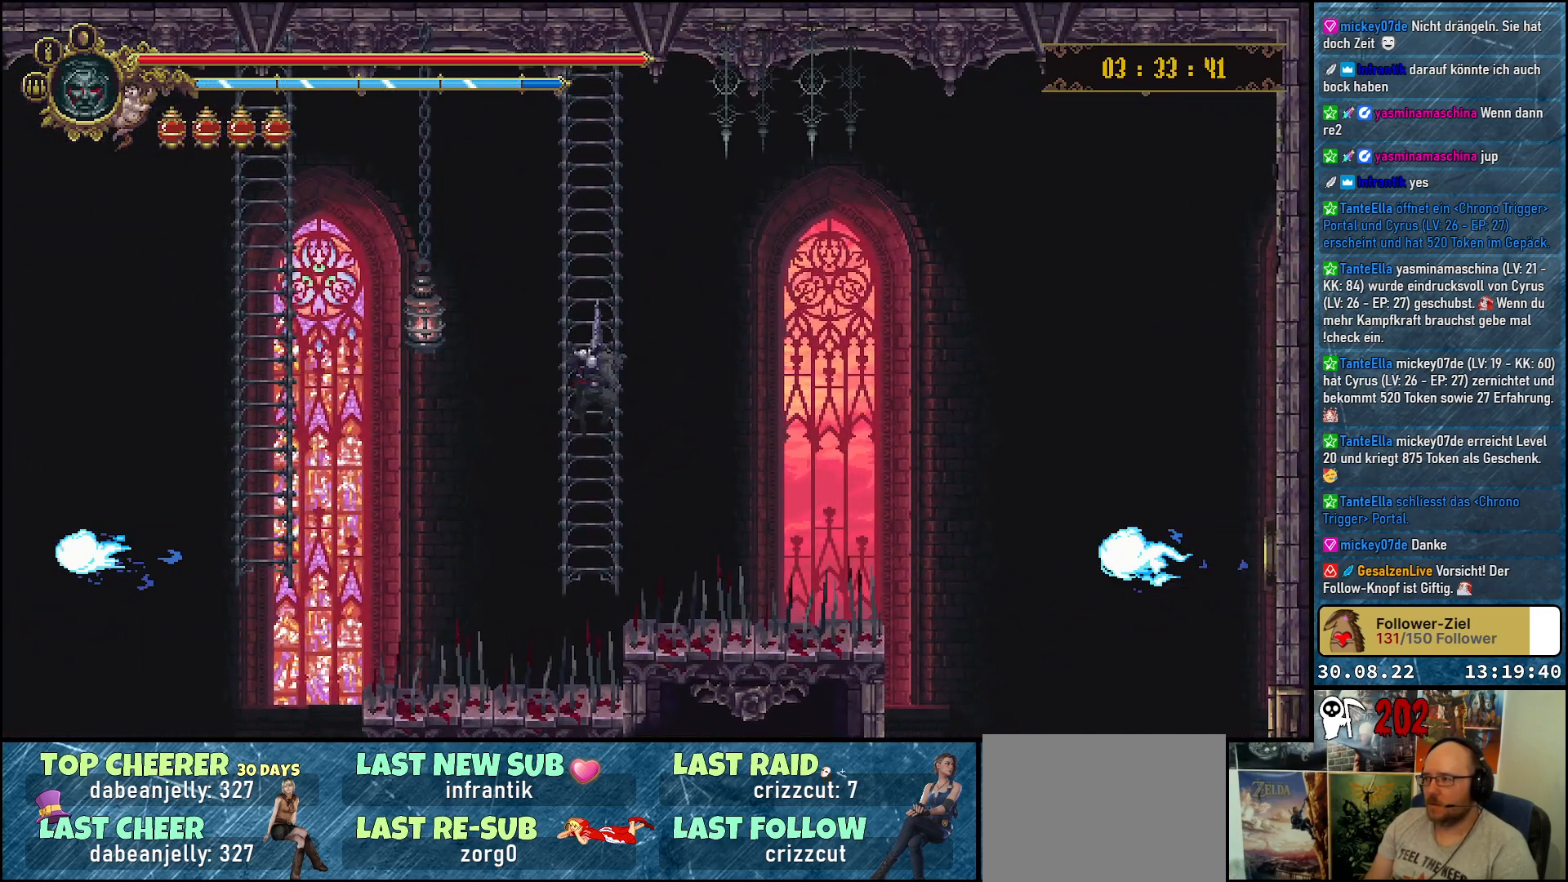
{"buttons": [], "left_stick": "center", "right_stick": "center", "events": []}
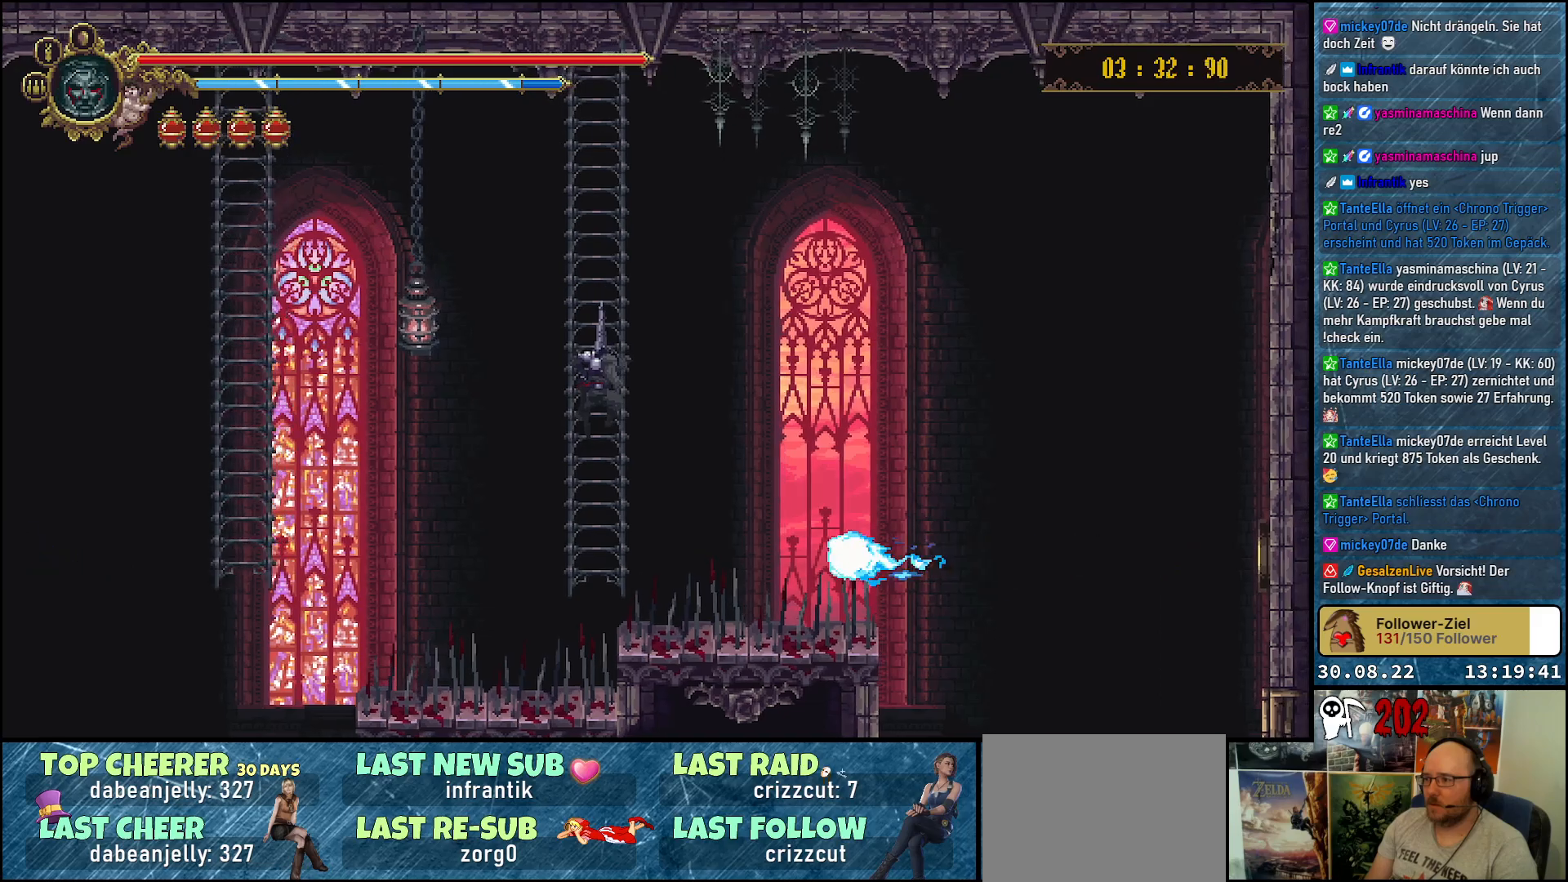
{"buttons": ["A", "DPAD_RIGHT"], "left_stick": "center", "right_stick": "center", "events": [[150, "DPAD_RIGHT", "down"], [183, "A", "down"]]}
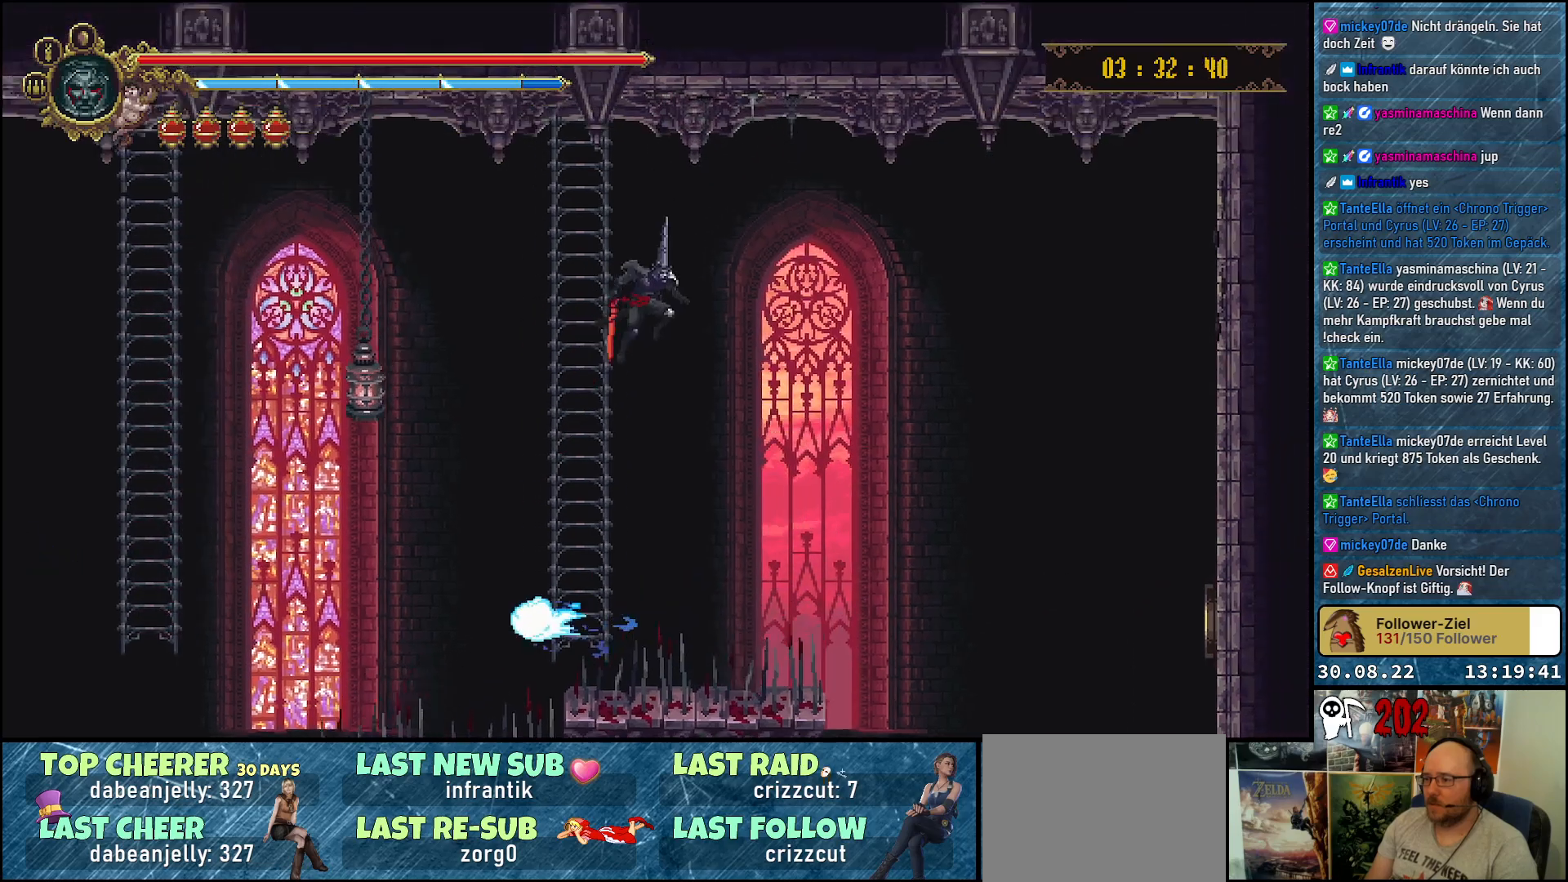
{"buttons": ["DPAD_RIGHT"], "left_stick": "center", "right_stick": "center", "events": [[483, "A", "up"]]}
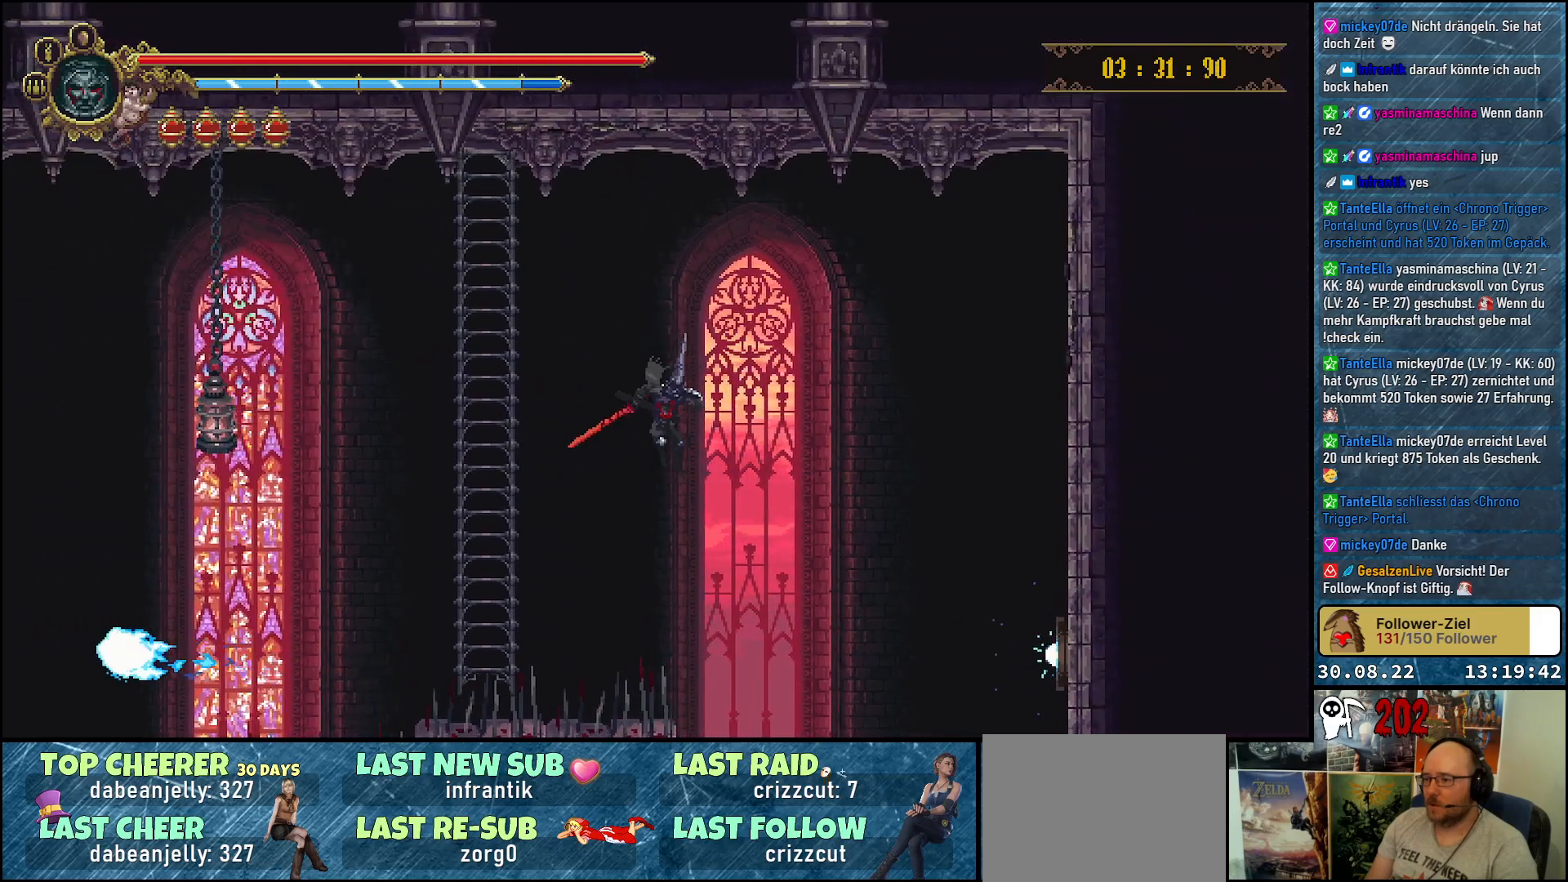
{"buttons": [], "left_stick": "center", "right_stick": "center", "events": [[83, "DPAD_RIGHT", "up"]]}
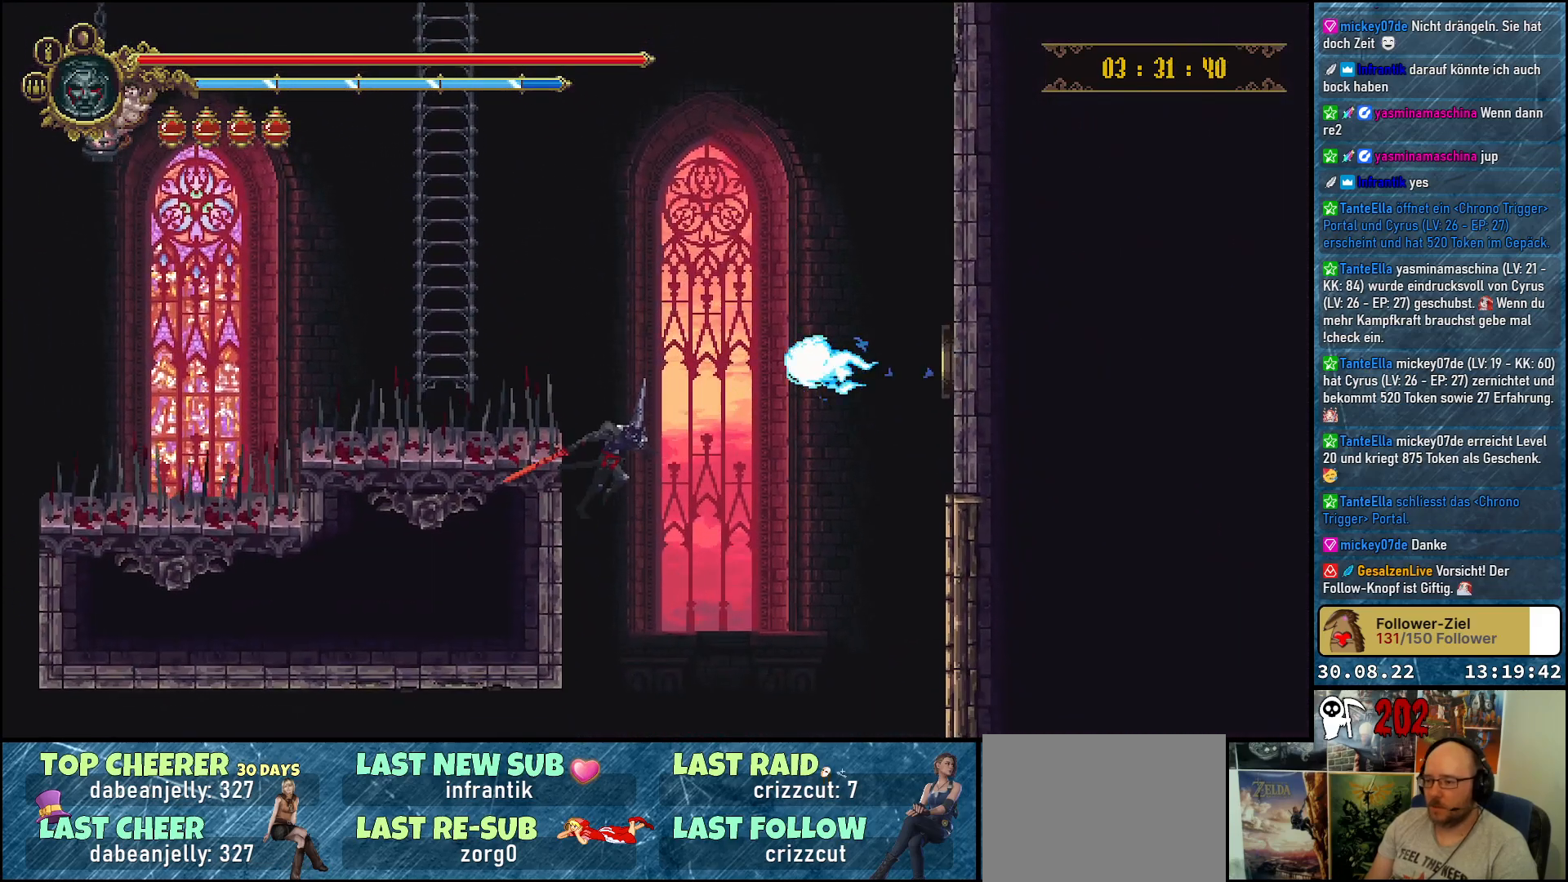
{"buttons": [], "left_stick": "center", "right_stick": "center", "events": []}
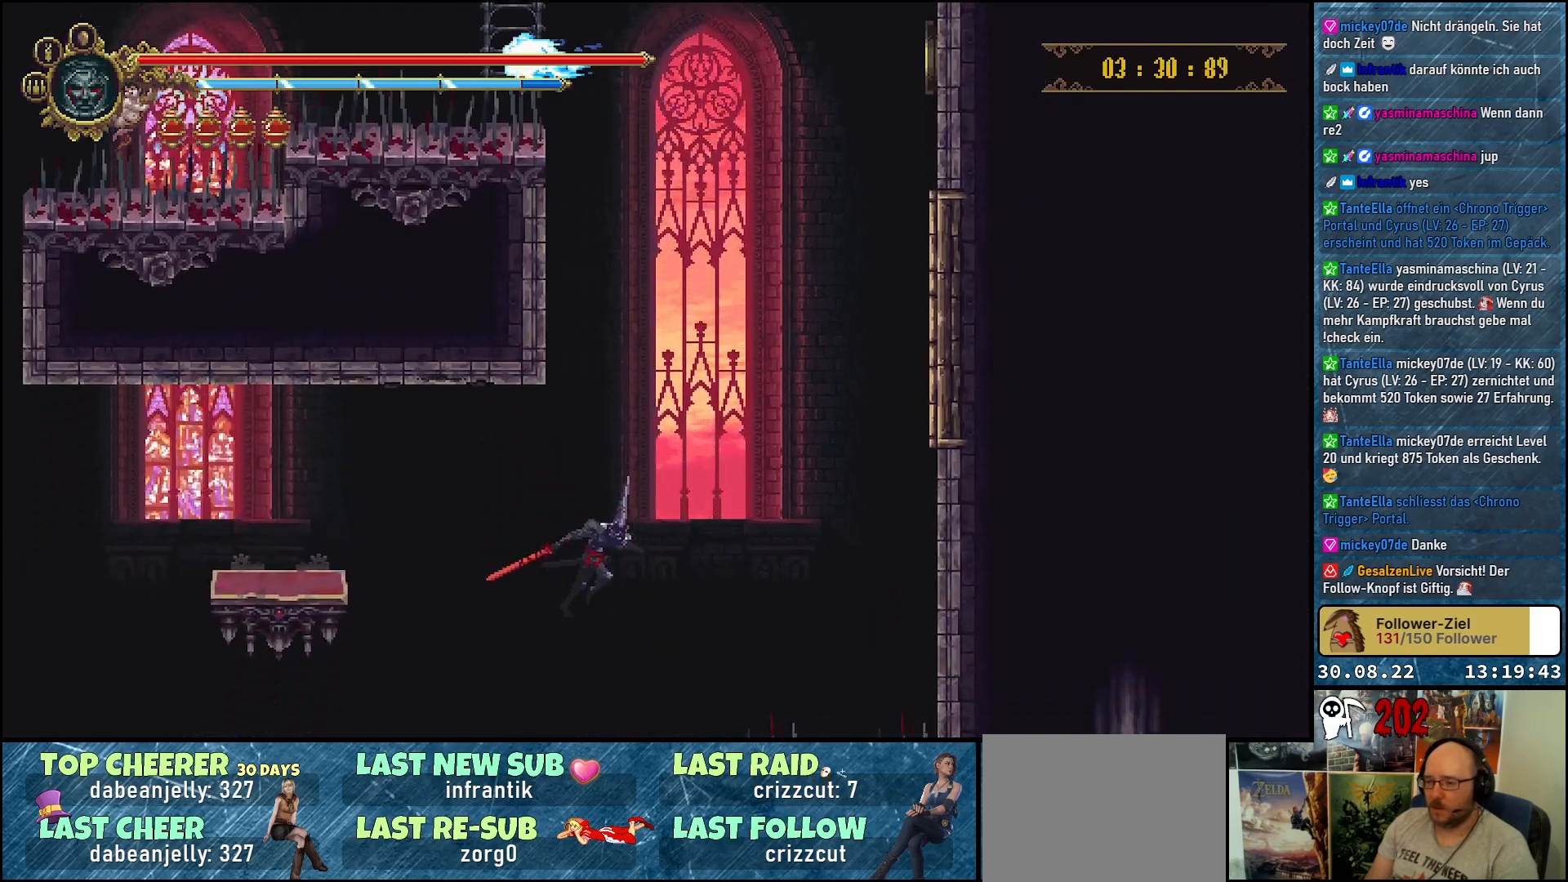
{"buttons": ["DPAD_RIGHT"], "left_stick": "center", "right_stick": "center", "events": [[183, "B", "down"], [283, "B", "up"], [383, "DPAD_RIGHT", "down"]]}
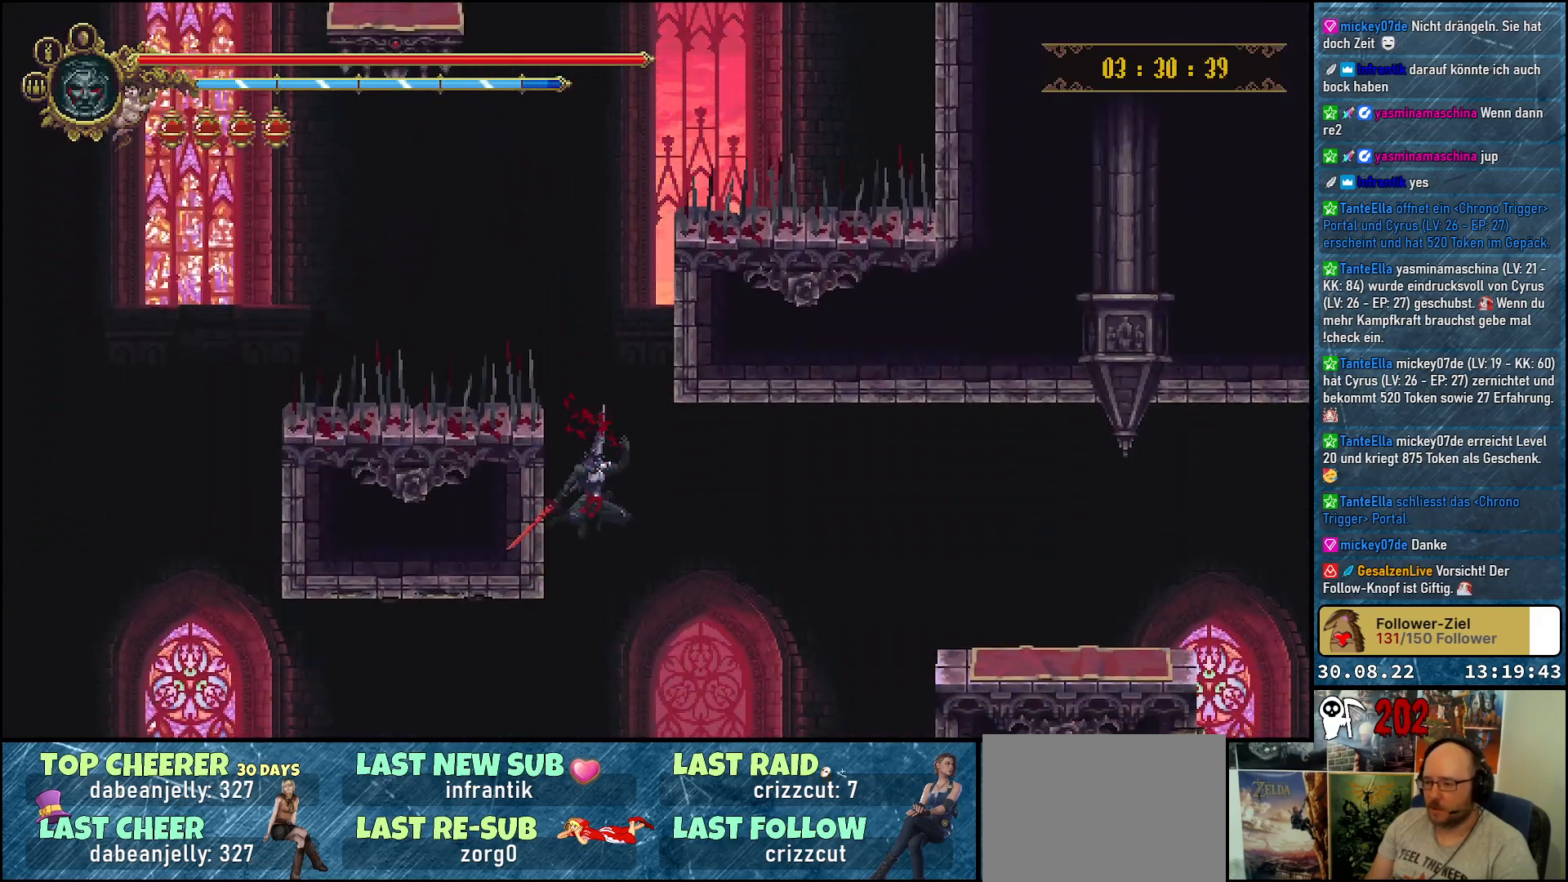
{"buttons": ["DPAD_RIGHT"], "left_stick": "center", "right_stick": "center", "events": []}
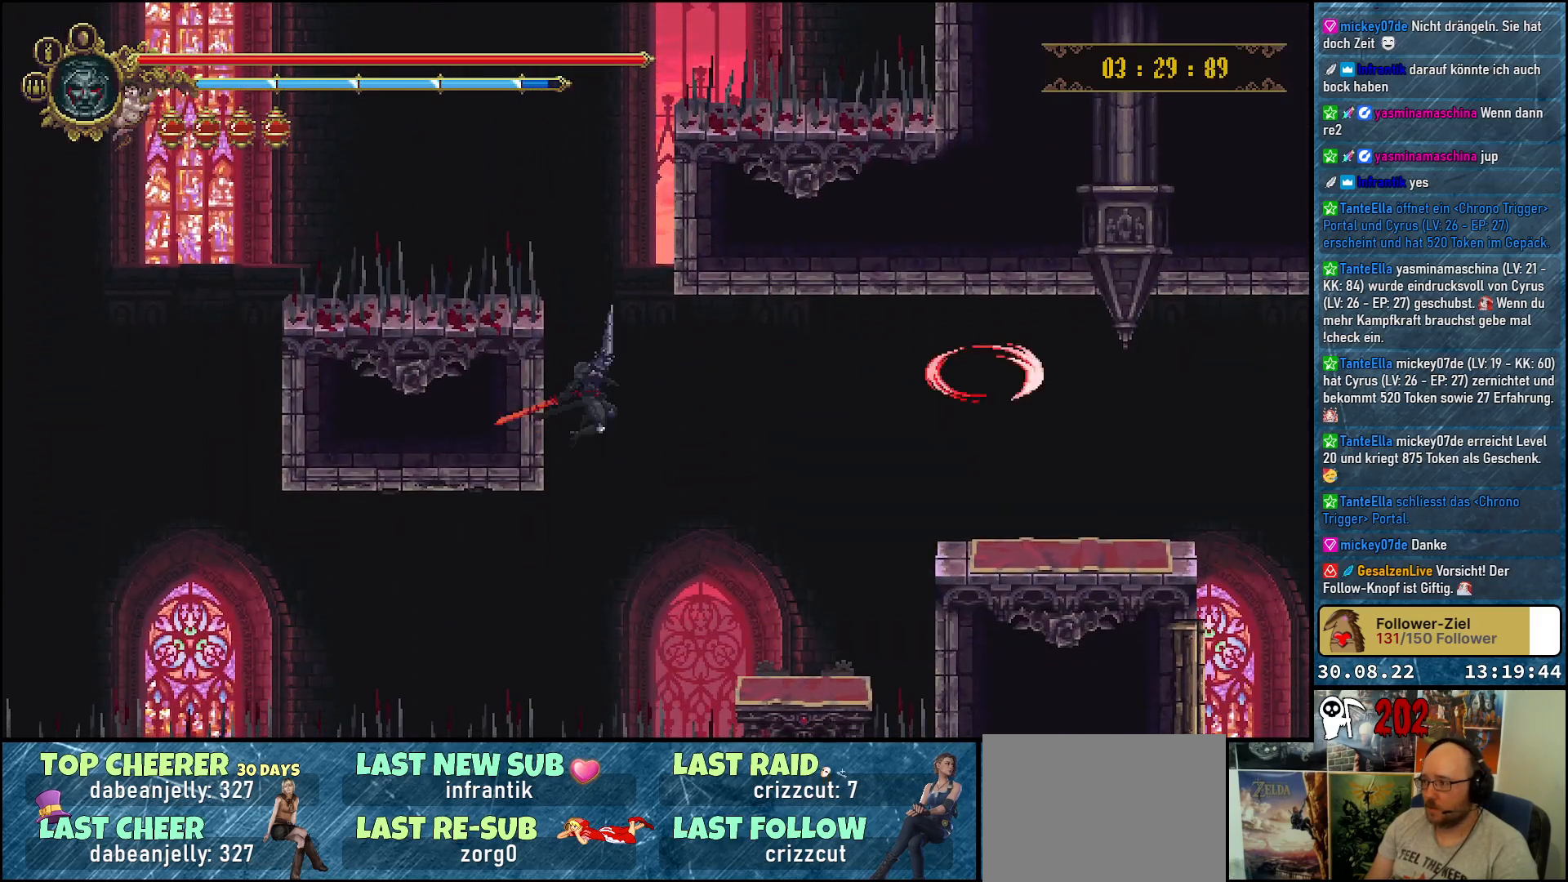
{"buttons": ["DPAD_RIGHT"], "left_stick": "center", "right_stick": "center", "events": []}
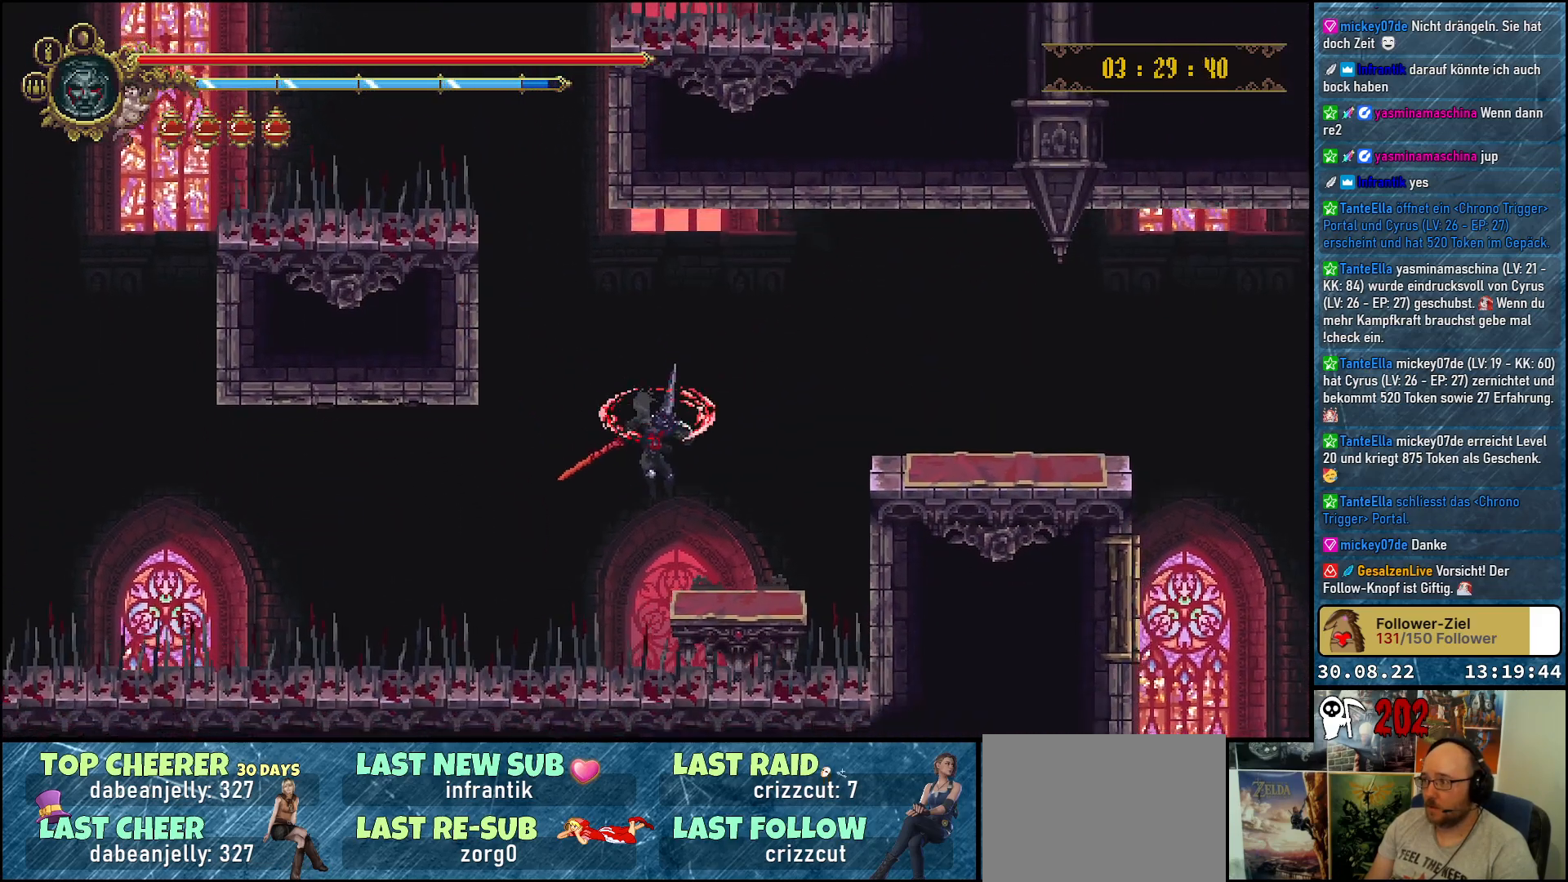
{"buttons": ["A", "DPAD_RIGHT"], "left_stick": "center", "right_stick": "center", "events": [[217, "A", "down"]]}
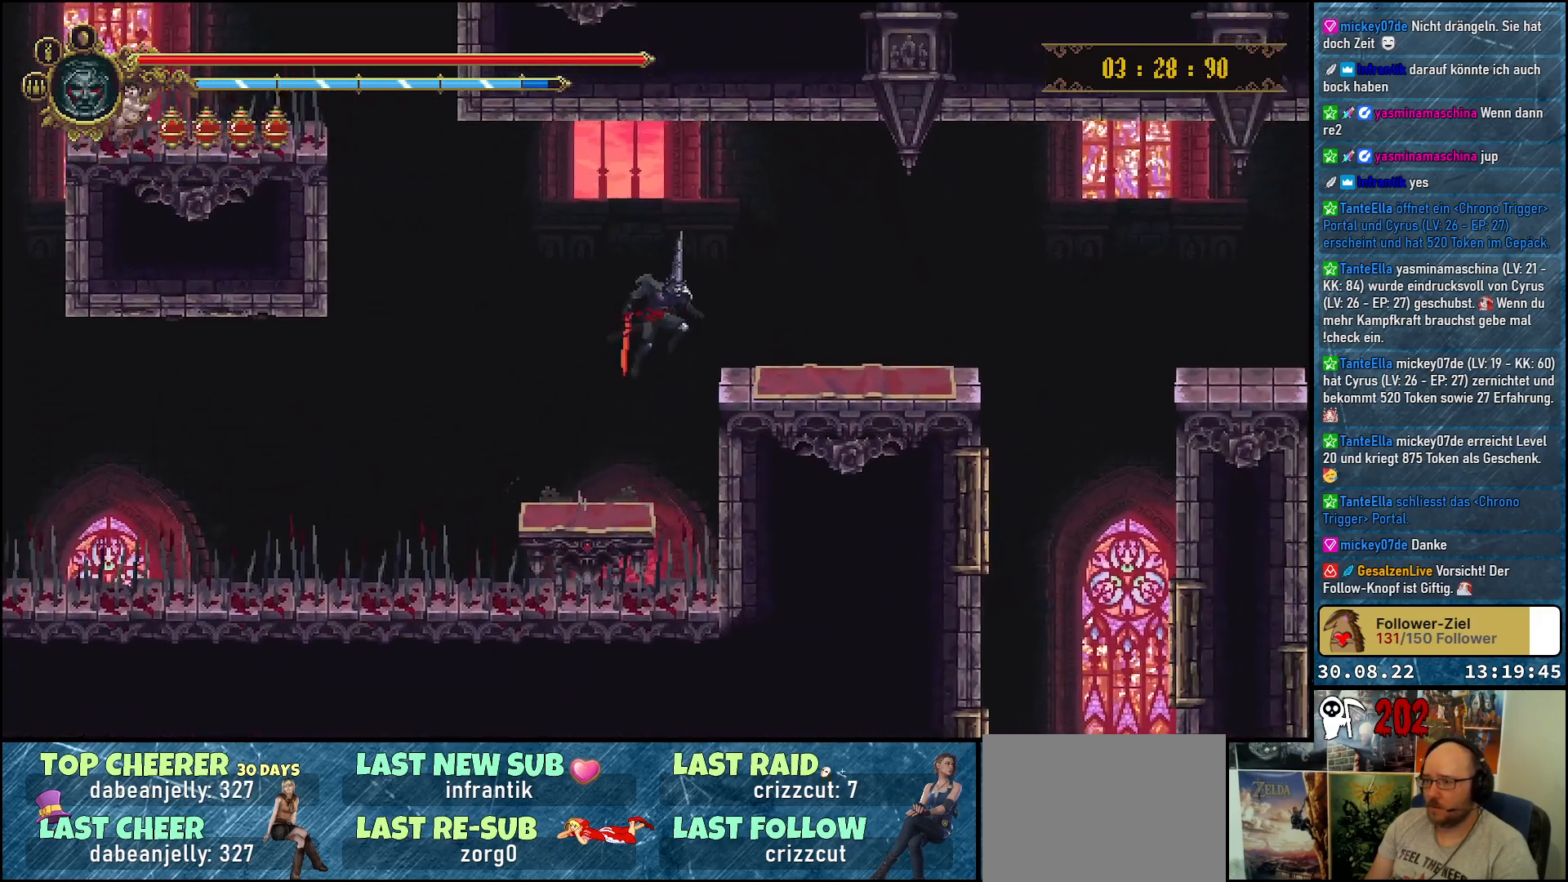
{"buttons": ["DPAD_RIGHT"], "left_stick": "center", "right_stick": "center", "events": [[17, "A", "up"]]}